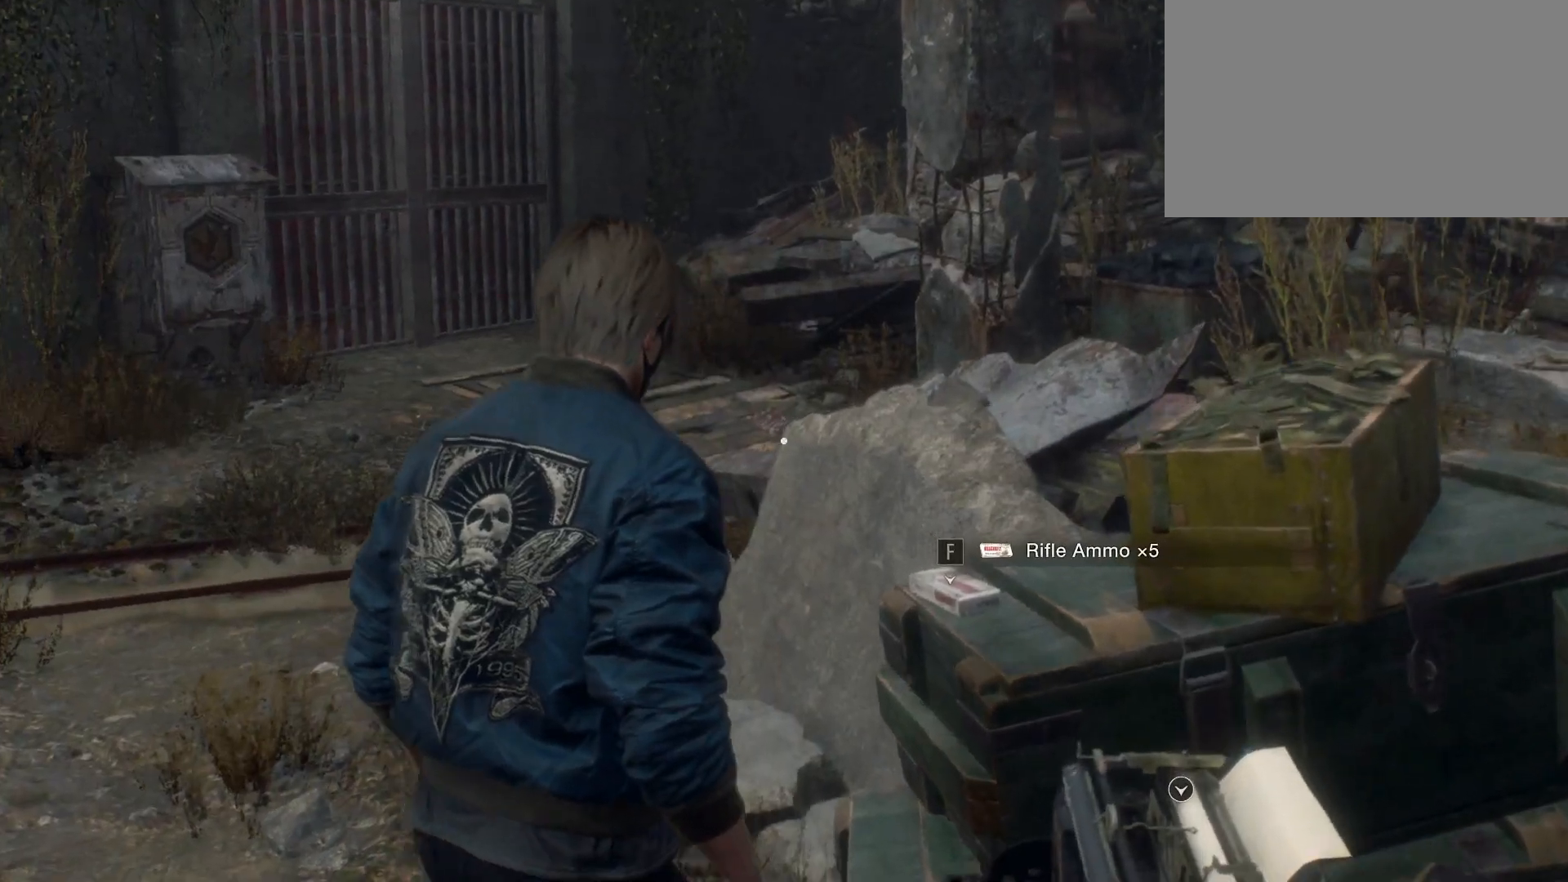
Gameplay with keyboard and mouse; each line is a JSON object with the keys and mouse buttons held at the frame after it. "events" lists presses ("down") and releases ("up") of "1", "2", "3", "4", "5", "a", "alt", "b", "c", "ctrl", "d", "e", "f", "g", "q", "r", "s", "shift", "space", "t", "tab", "tilde", "v", "w", "x", "z", "mouse_left", "mouse_wheel", "mouse_right", "mouse_mb4" and "mouse_mb5" between this image and that frame as [ms after this image, input, new state], when the widget could be followed in between. "mouse_left", "mouse_wheel", "mouse_right", "mouse_mb4", "mouse_mb5" = the "left", "wheel", "right", "mb4", "mb5" buttons of the "mouse" list. No other keys are recorded. "wheel" means that the mouse wheel is clicked or scrolled. Mouse movement is not recorded.
{"keys": ["f", "w"], "mouse": [], "events": [[83, "f", "up"], [433, "f", "down"]]}
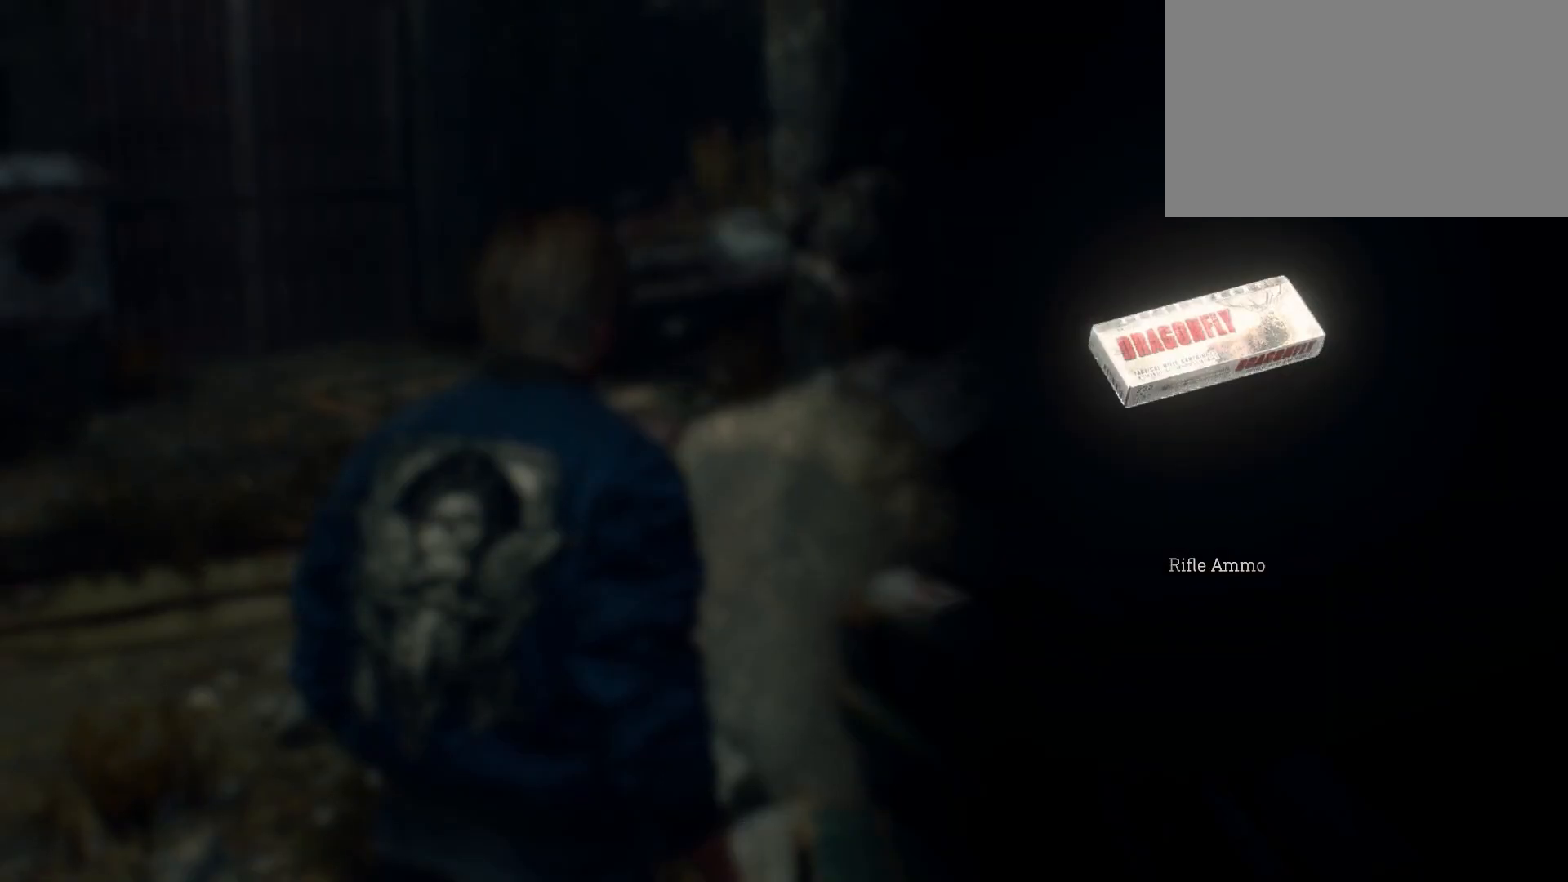
{"keys": ["f", "shift", "w"], "mouse": [], "events": [[17, "f", "up"], [167, "f", "down"], [217, "f", "up"], [283, "f", "down"], [333, "shift", "down"], [383, "f", "up"], [467, "f", "down"]]}
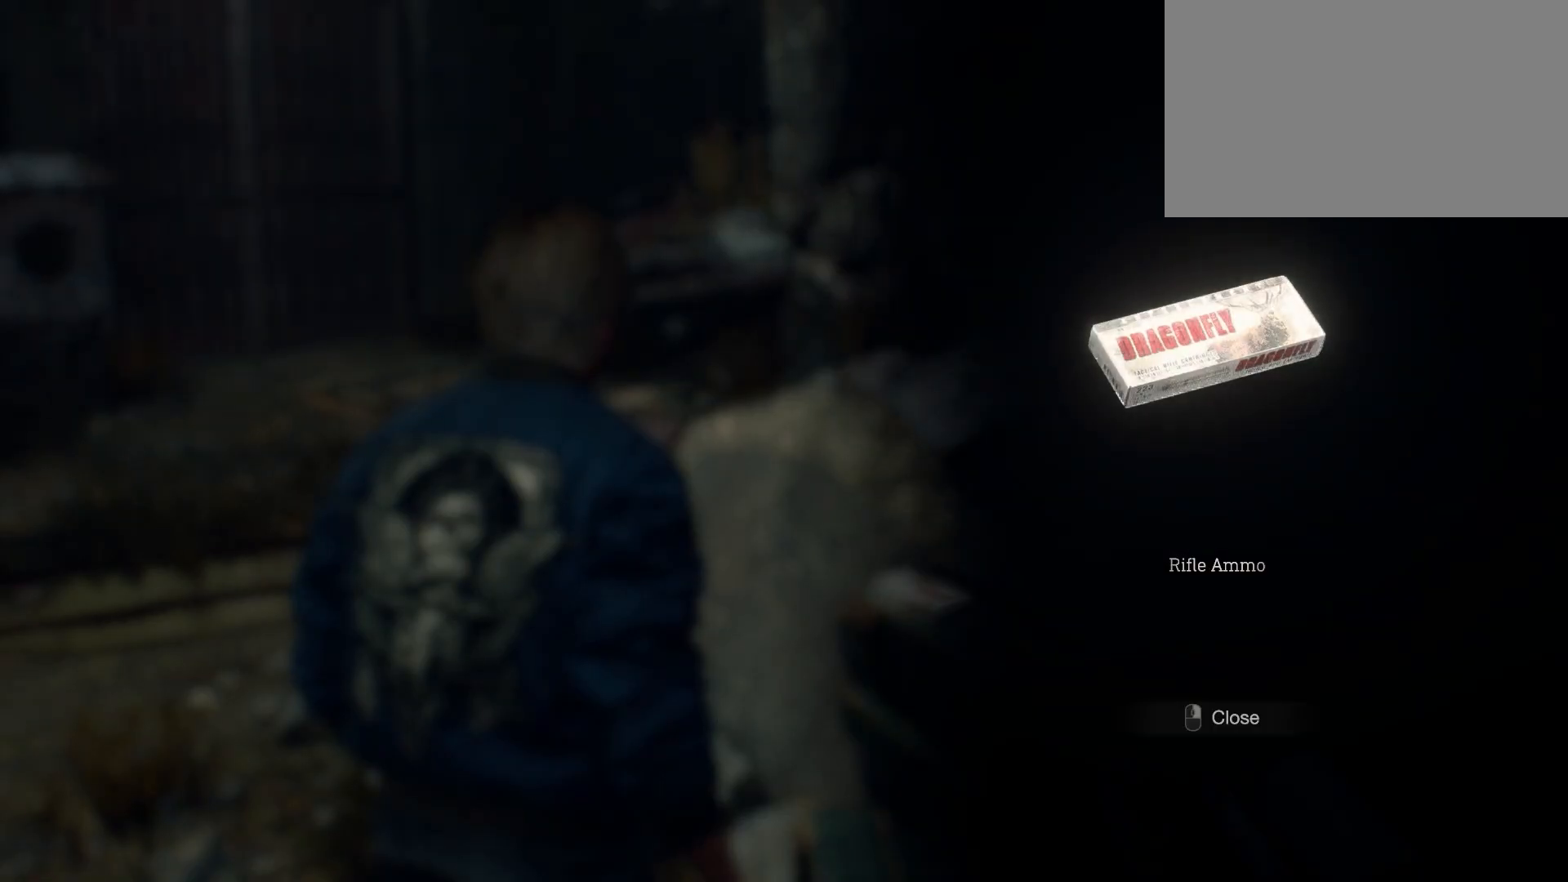
{"keys": ["a", "f", "shift", "w"], "mouse": [], "events": [[50, "f", "up"], [150, "a", "down"], [267, "f", "down"], [400, "f", "up"], [500, "f", "down"]]}
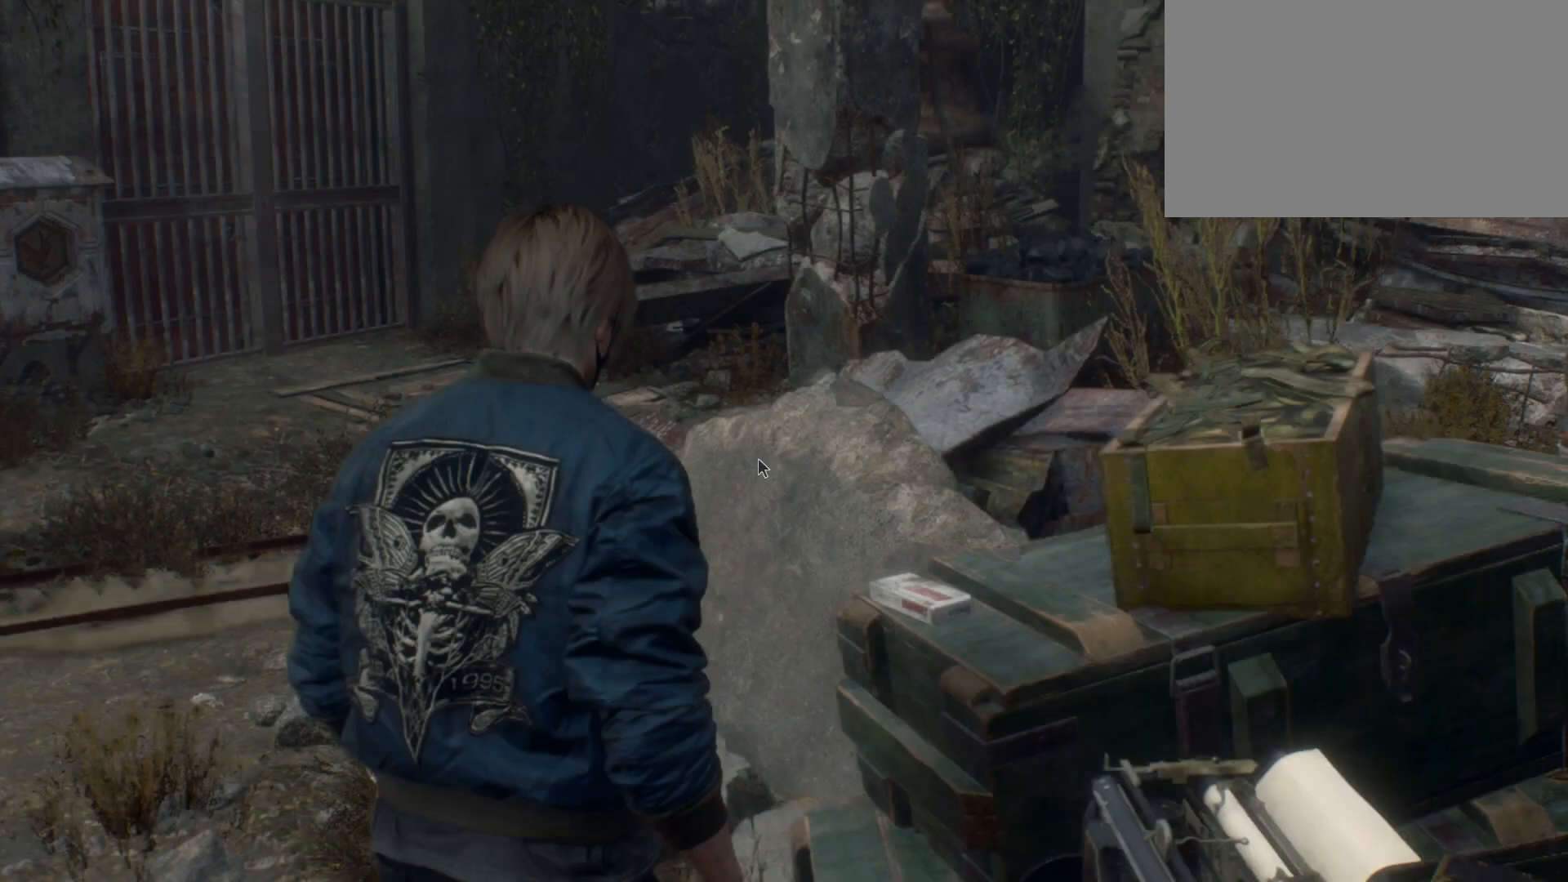
{"keys": ["shift", "w"], "mouse": [], "events": [[83, "f", "up"], [267, "a", "up"]]}
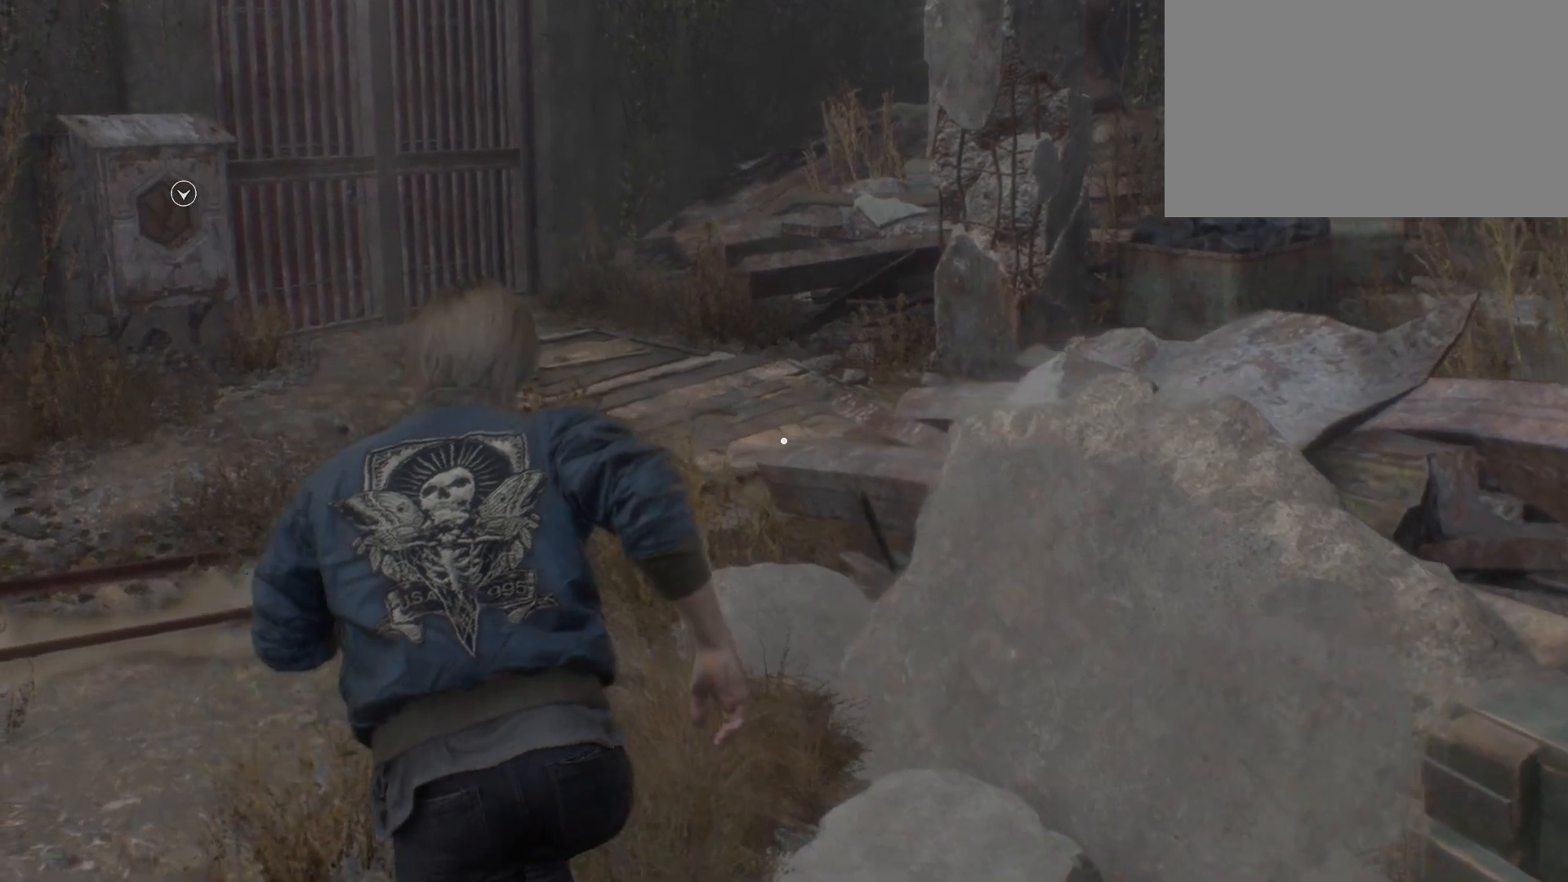
{"keys": ["1", "w"], "mouse": [], "events": [[150, "shift", "up"], [383, "1", "down"]]}
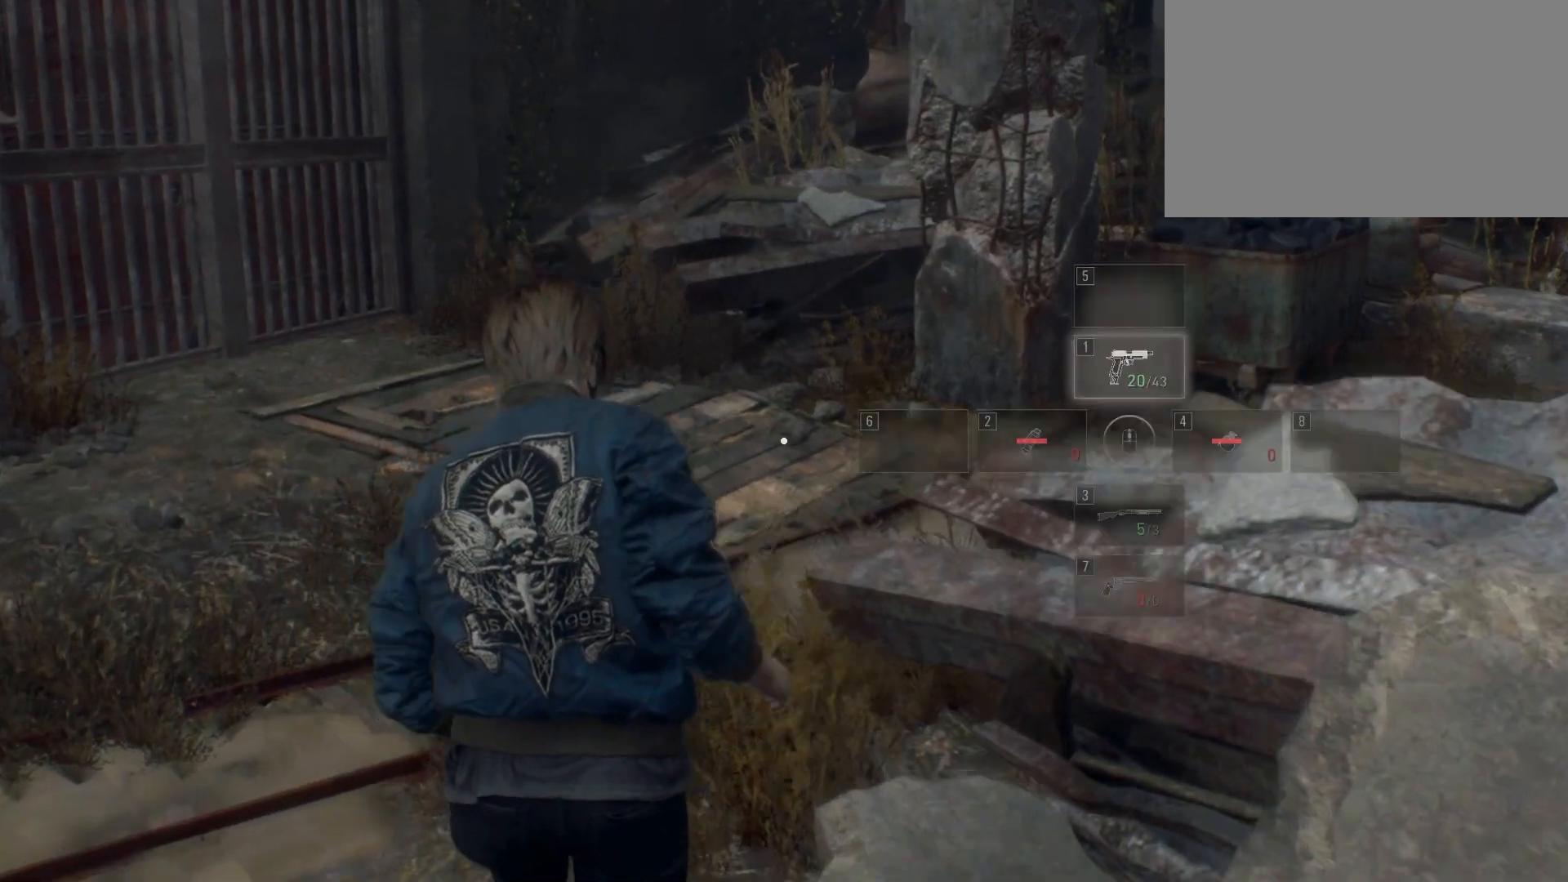
{"keys": ["1", "w"], "mouse": [], "events": [[67, "1", "up"], [367, "3", "down"], [500, "1", "down"], [500, "3", "up"]]}
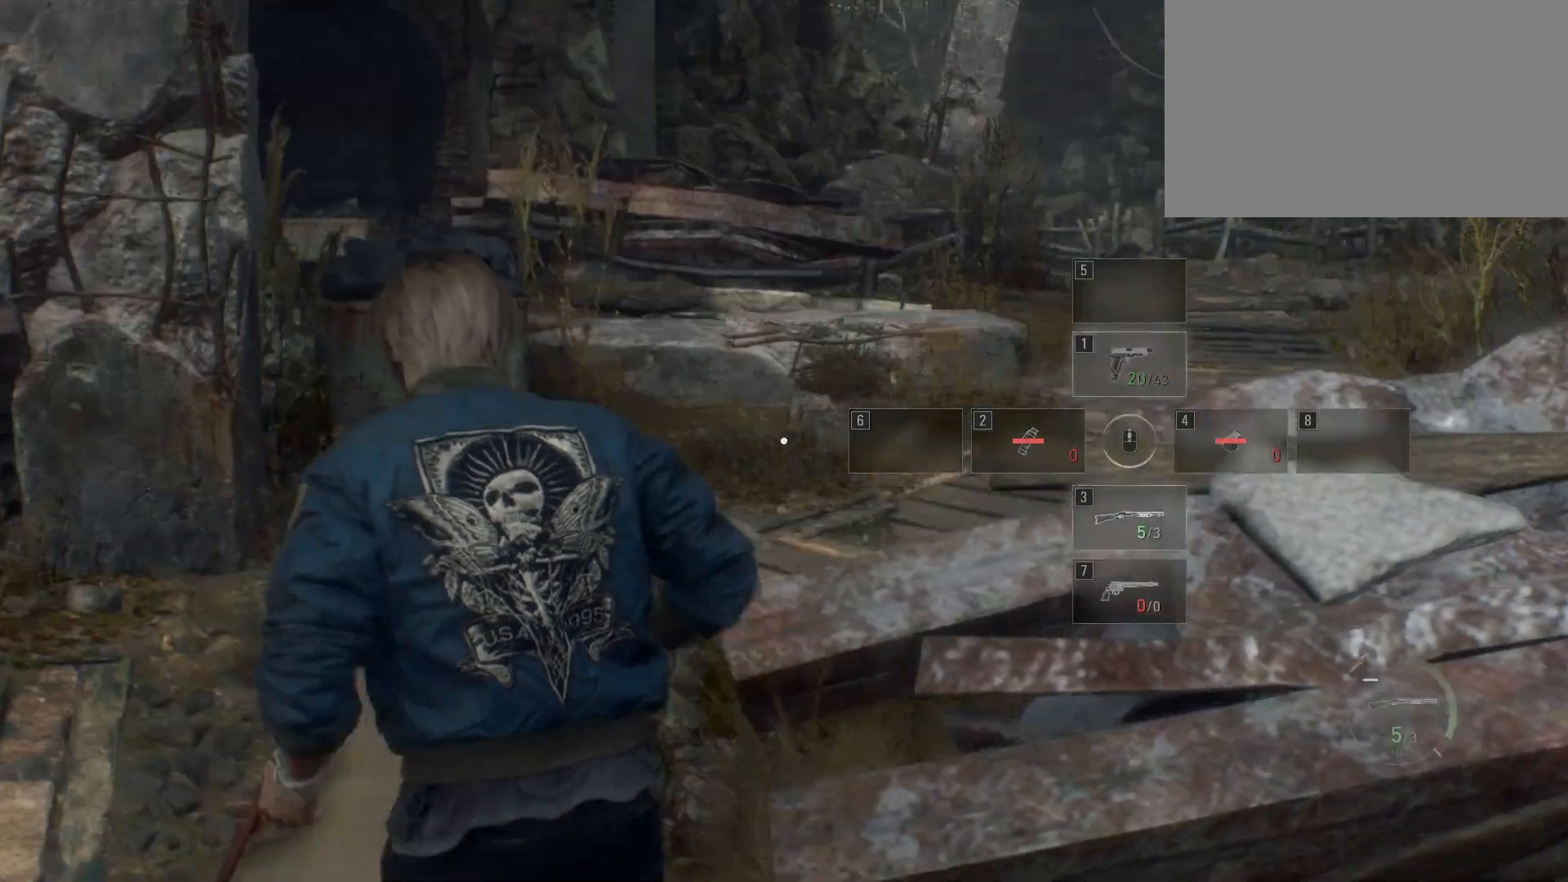
{"keys": ["3", "w"], "mouse": [], "events": [[100, "1", "up"], [100, "3", "down"], [217, "1", "down"], [217, "3", "up"], [317, "1", "up"], [317, "3", "down"], [400, "1", "down"], [400, "3", "up"], [500, "1", "up"], [500, "3", "down"]]}
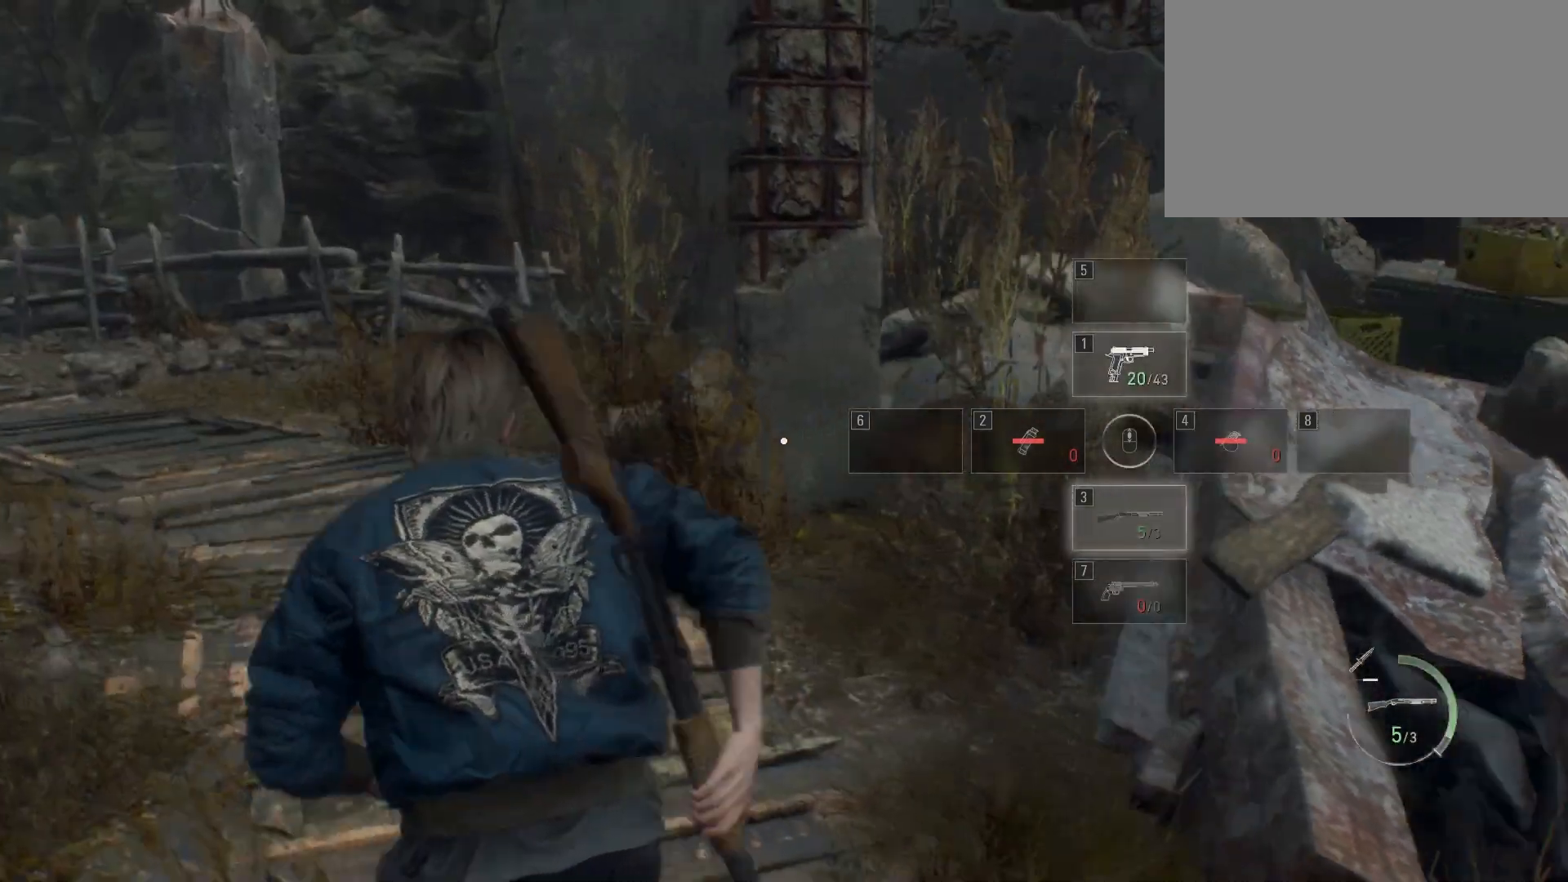
{"keys": ["1", "w"], "mouse": [], "events": [[117, "1", "down"], [117, "3", "up"], [167, "3", "down"], [217, "1", "up"], [283, "1", "down"], [283, "3", "up"], [383, "1", "up"], [383, "3", "down"], [483, "1", "down"], [483, "3", "up"]]}
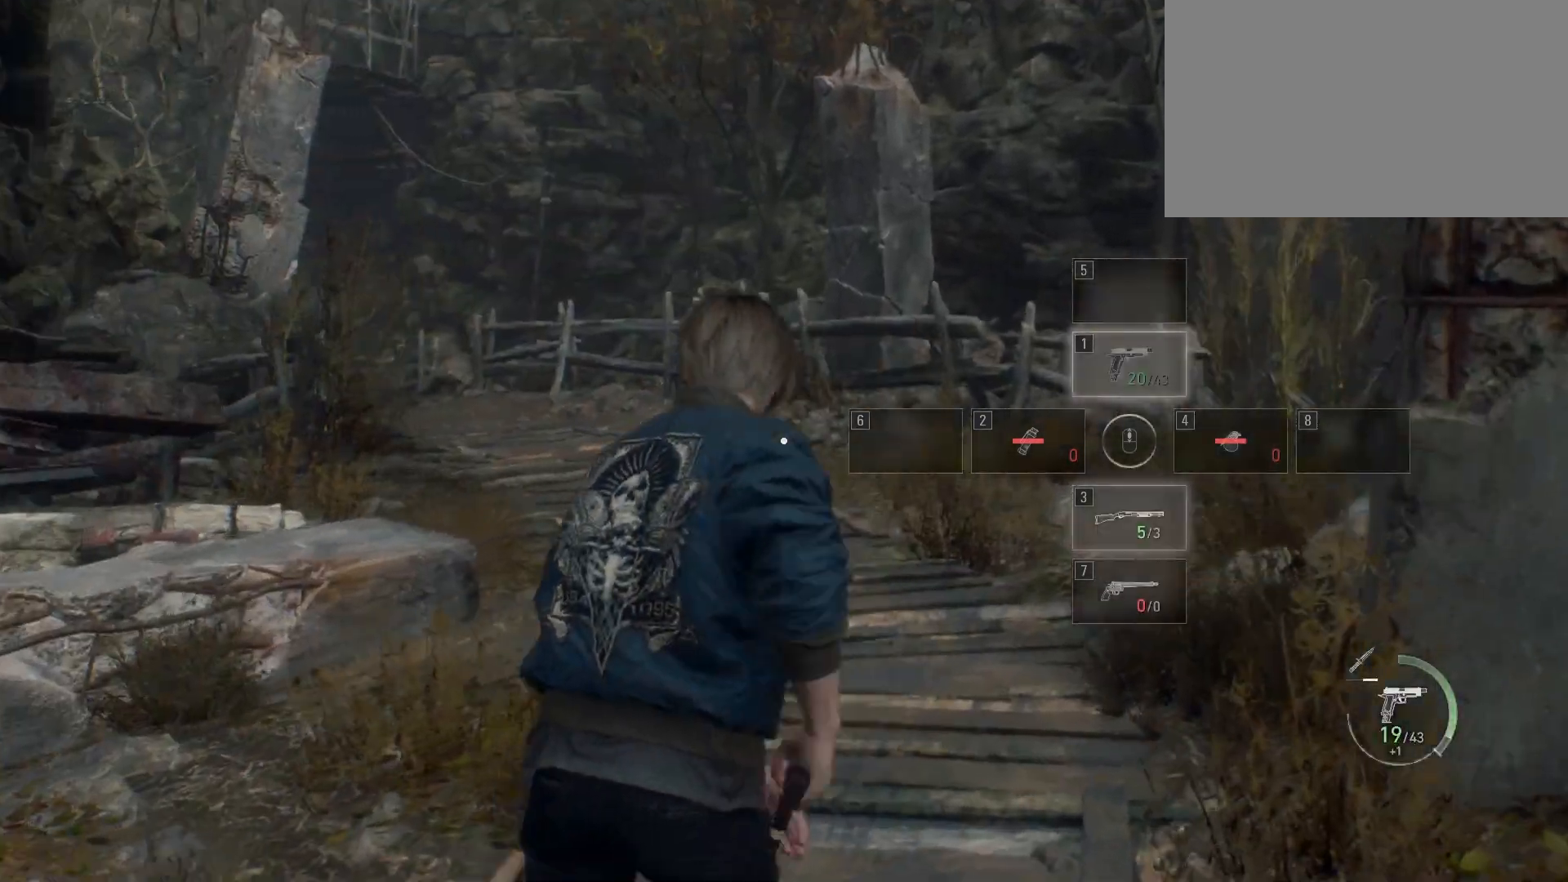
{"keys": ["3", "w"], "mouse": [], "events": [[50, "3", "down"], [100, "1", "up"], [200, "1", "down"], [200, "3", "up"], [283, "1", "up"], [283, "3", "down"], [417, "1", "down"], [417, "3", "up"], [500, "1", "up"], [500, "3", "down"]]}
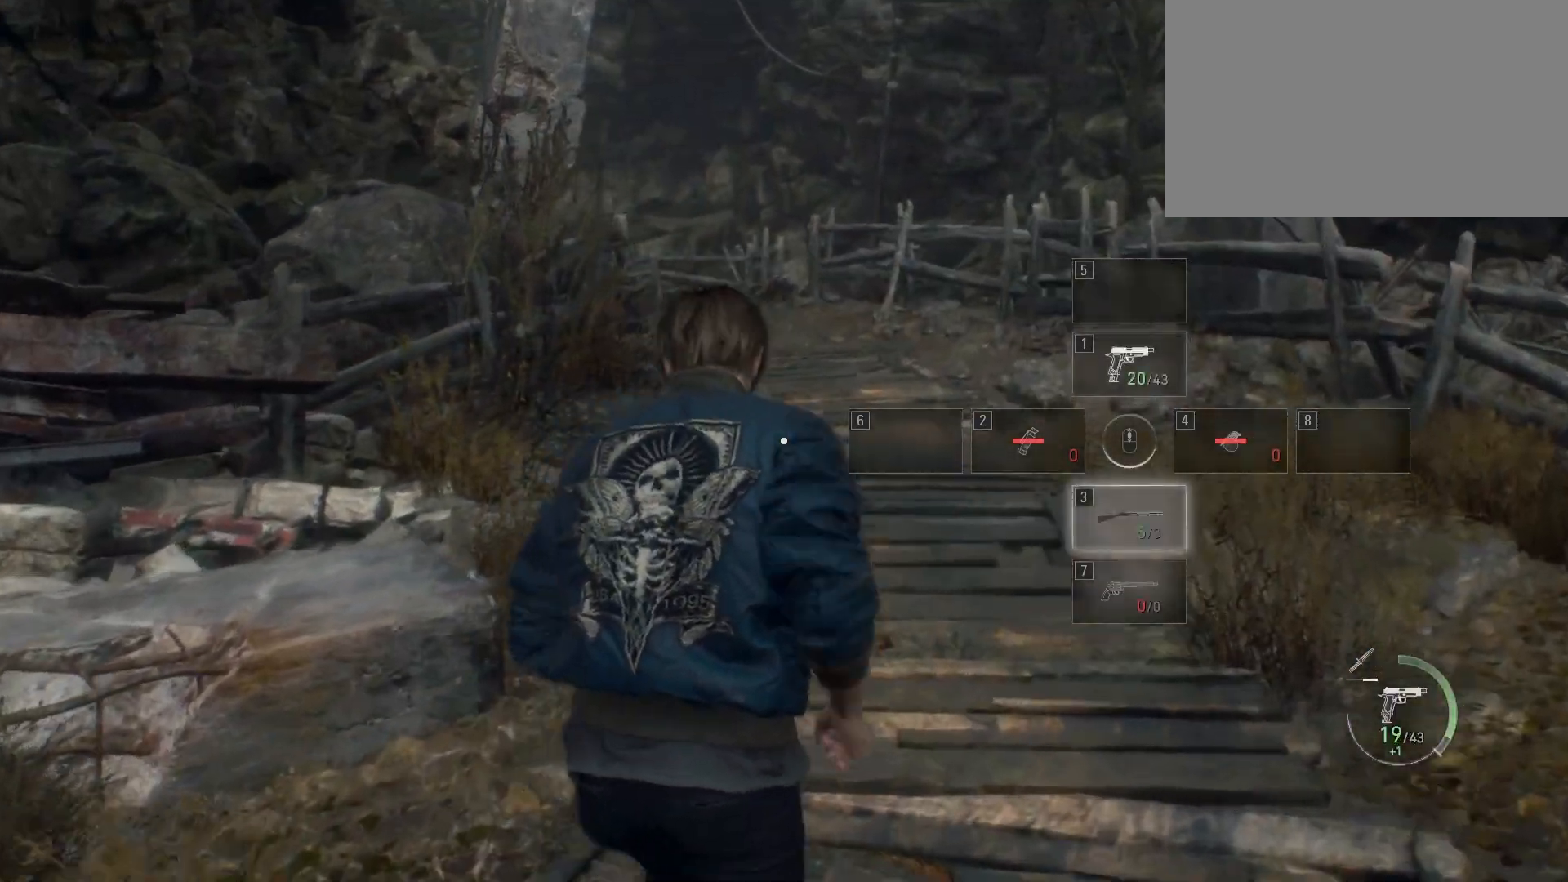
{"keys": ["3", "w"], "mouse": [], "events": [[100, "1", "down"], [133, "3", "up"], [233, "1", "up"], [233, "3", "down"], [317, "1", "down"], [367, "3", "up"], [450, "1", "up"], [450, "3", "down"]]}
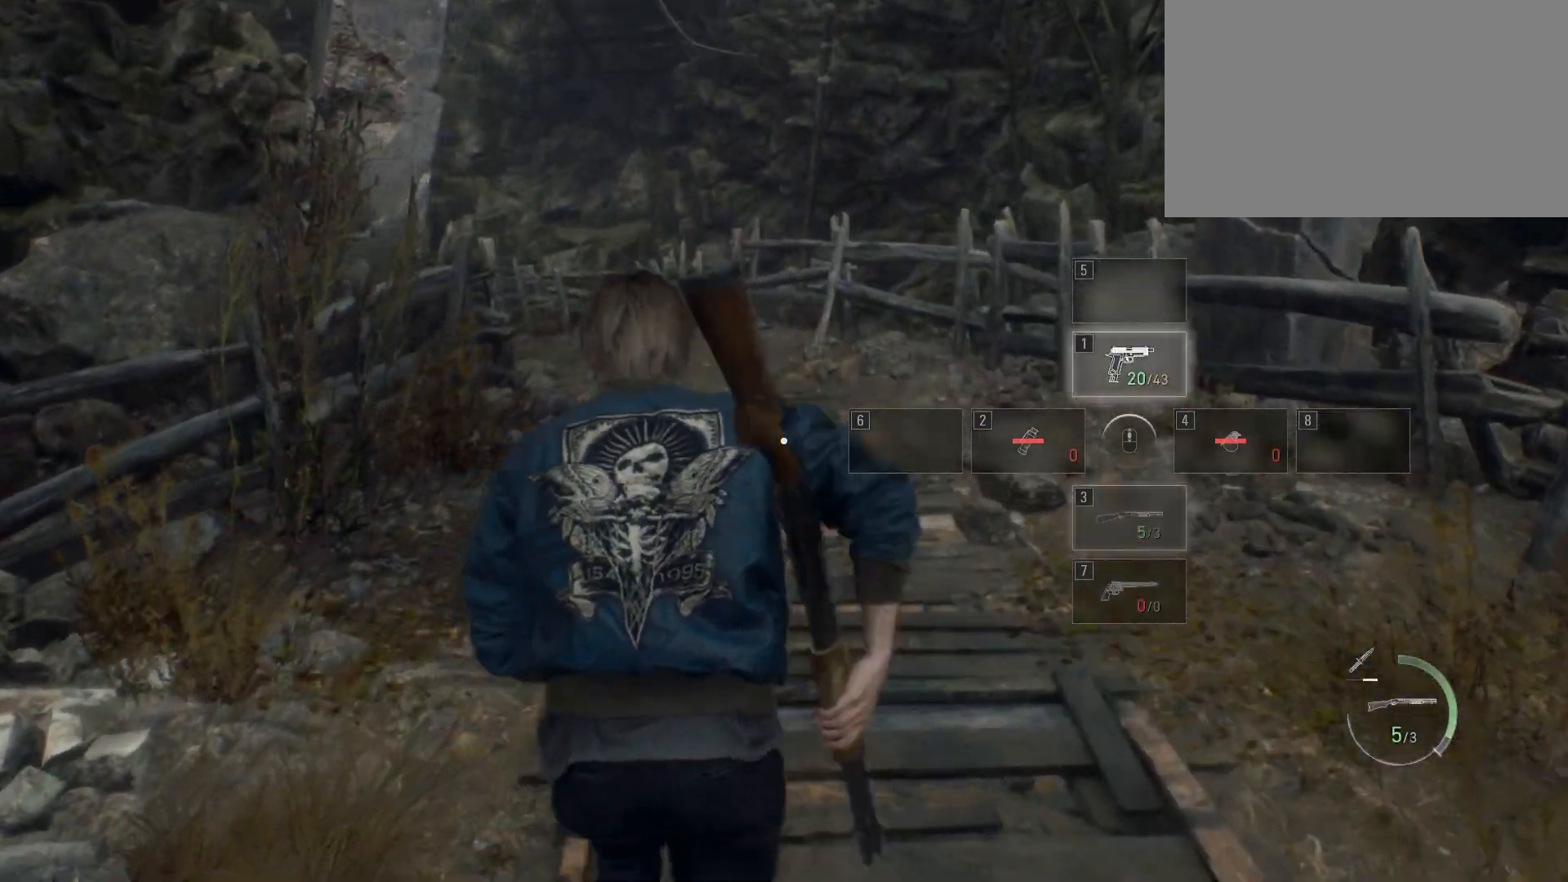
{"keys": ["w"], "mouse": [], "events": [[33, "1", "down"], [83, "3", "up"], [167, "1", "up"], [167, "3", "down"], [300, "1", "down"], [300, "3", "up"], [433, "1", "up"]]}
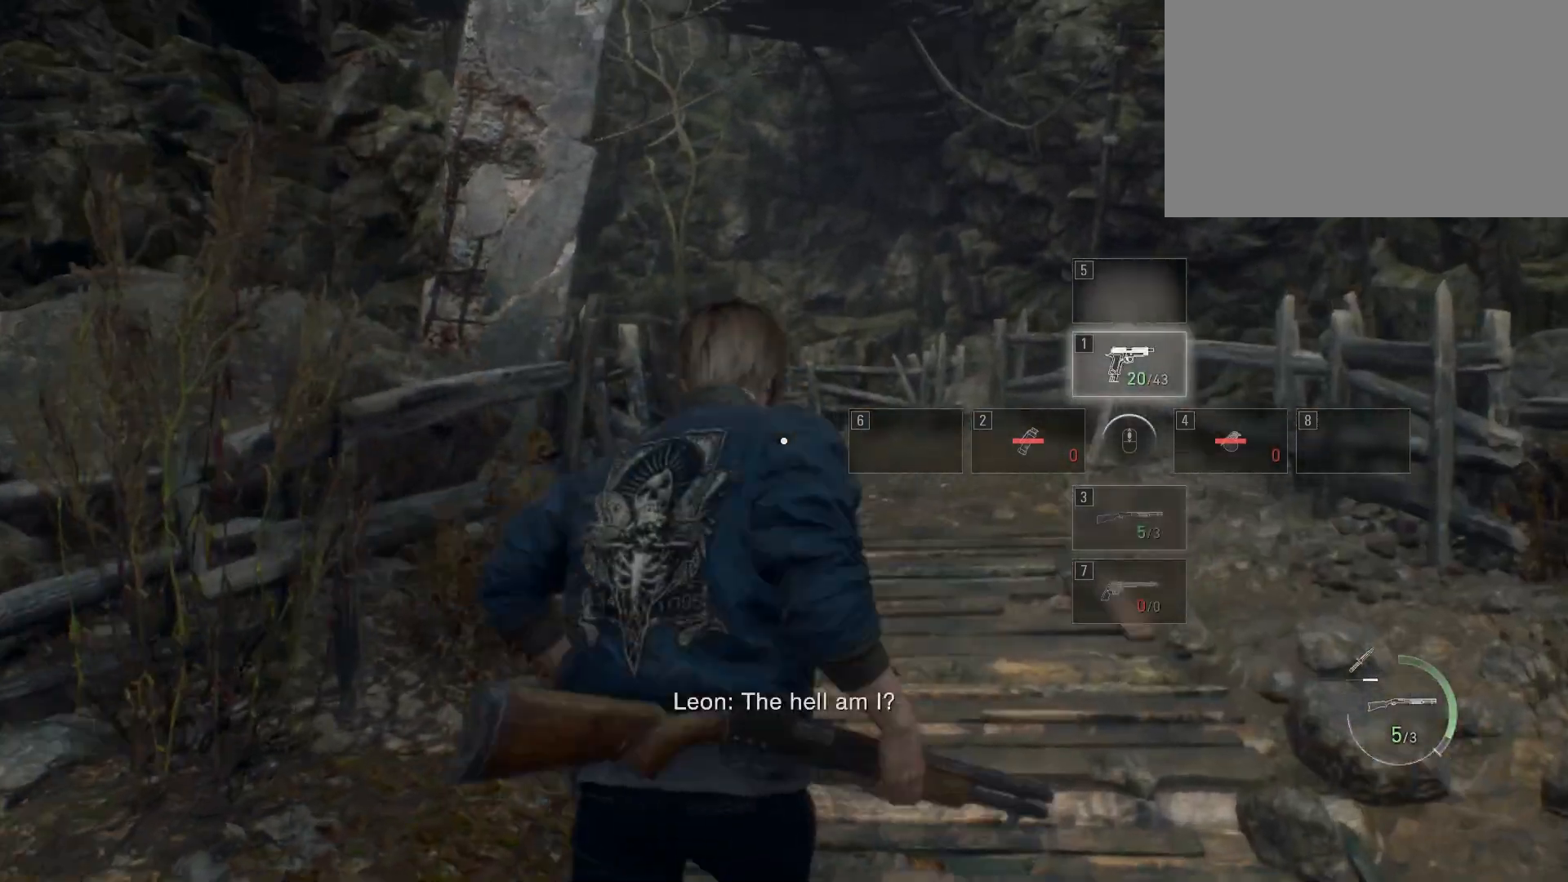
{"keys": ["w"], "mouse": [], "events": [[17, "1", "down"], [167, "1", "up"]]}
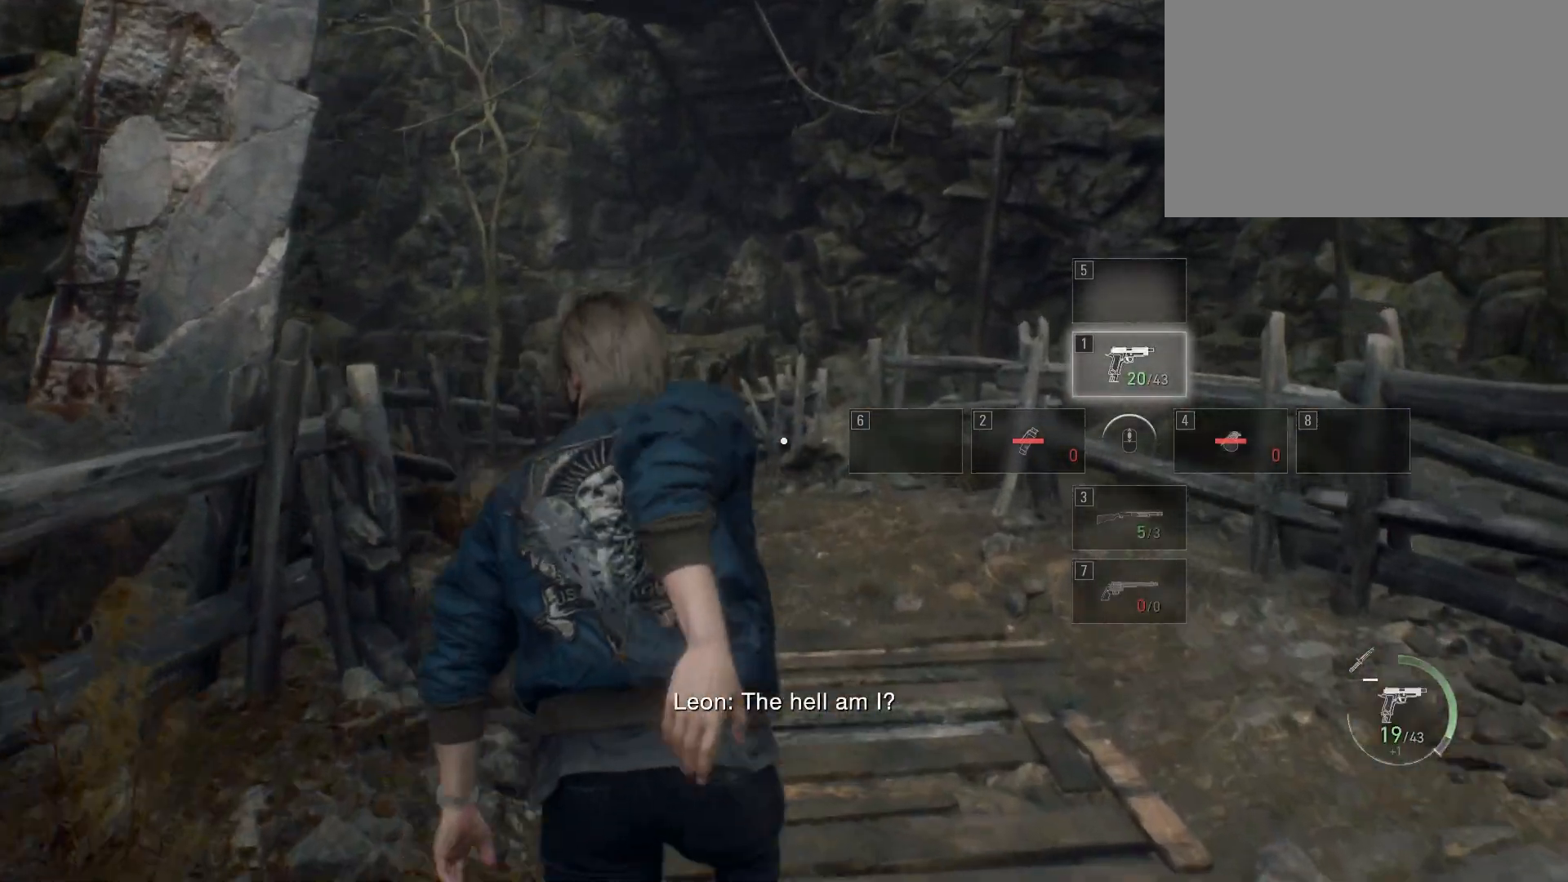
{"keys": ["d", "w"], "mouse": [], "events": [[500, "d", "down"]]}
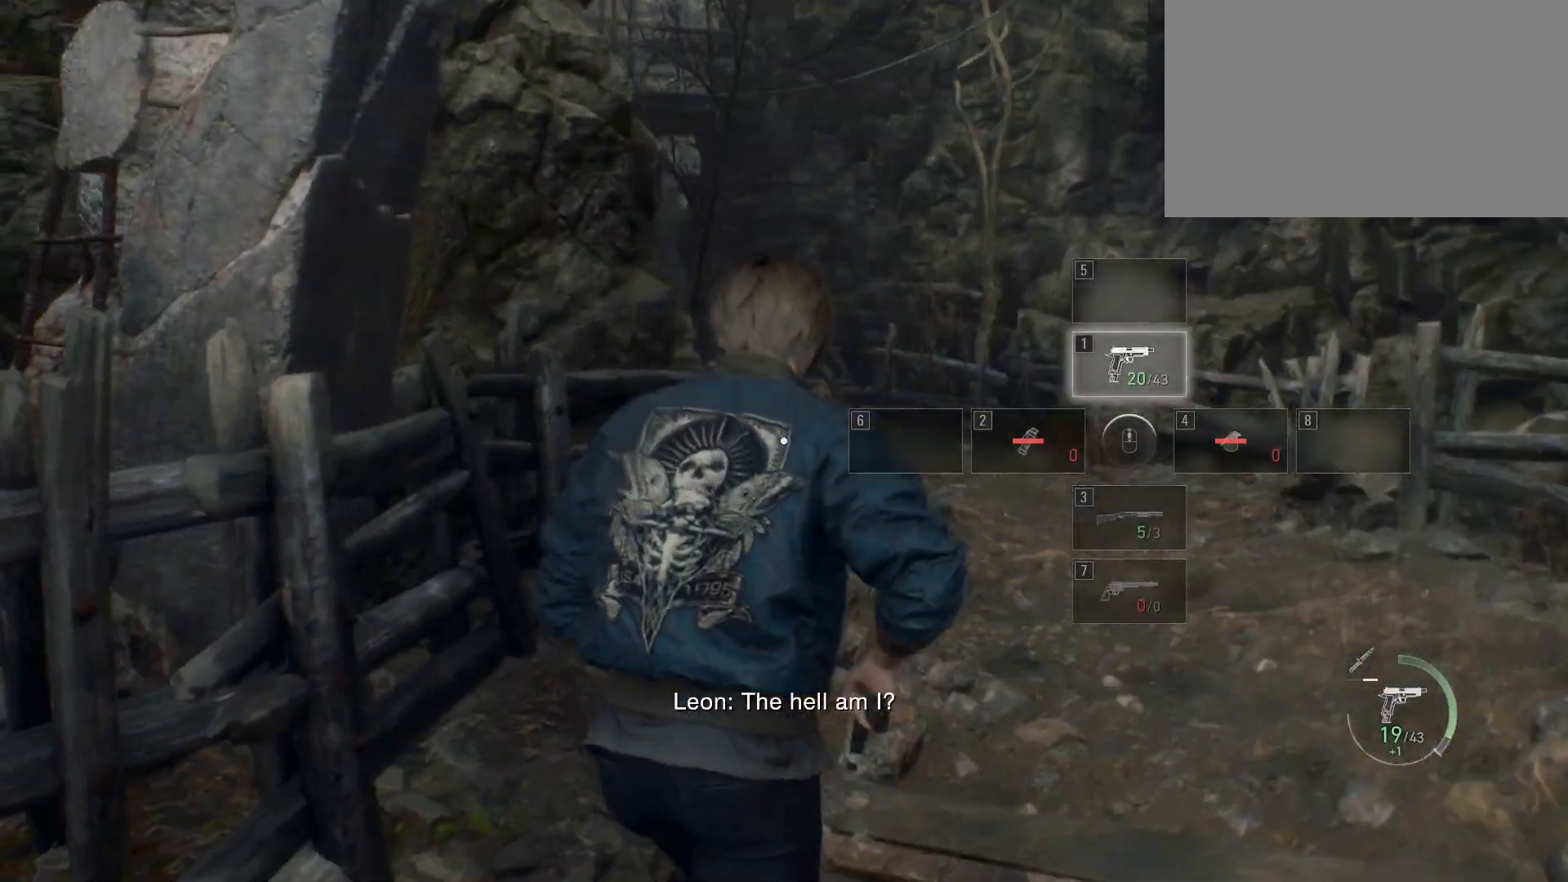
{"keys": ["w"], "mouse": [], "events": [[217, "d", "up"]]}
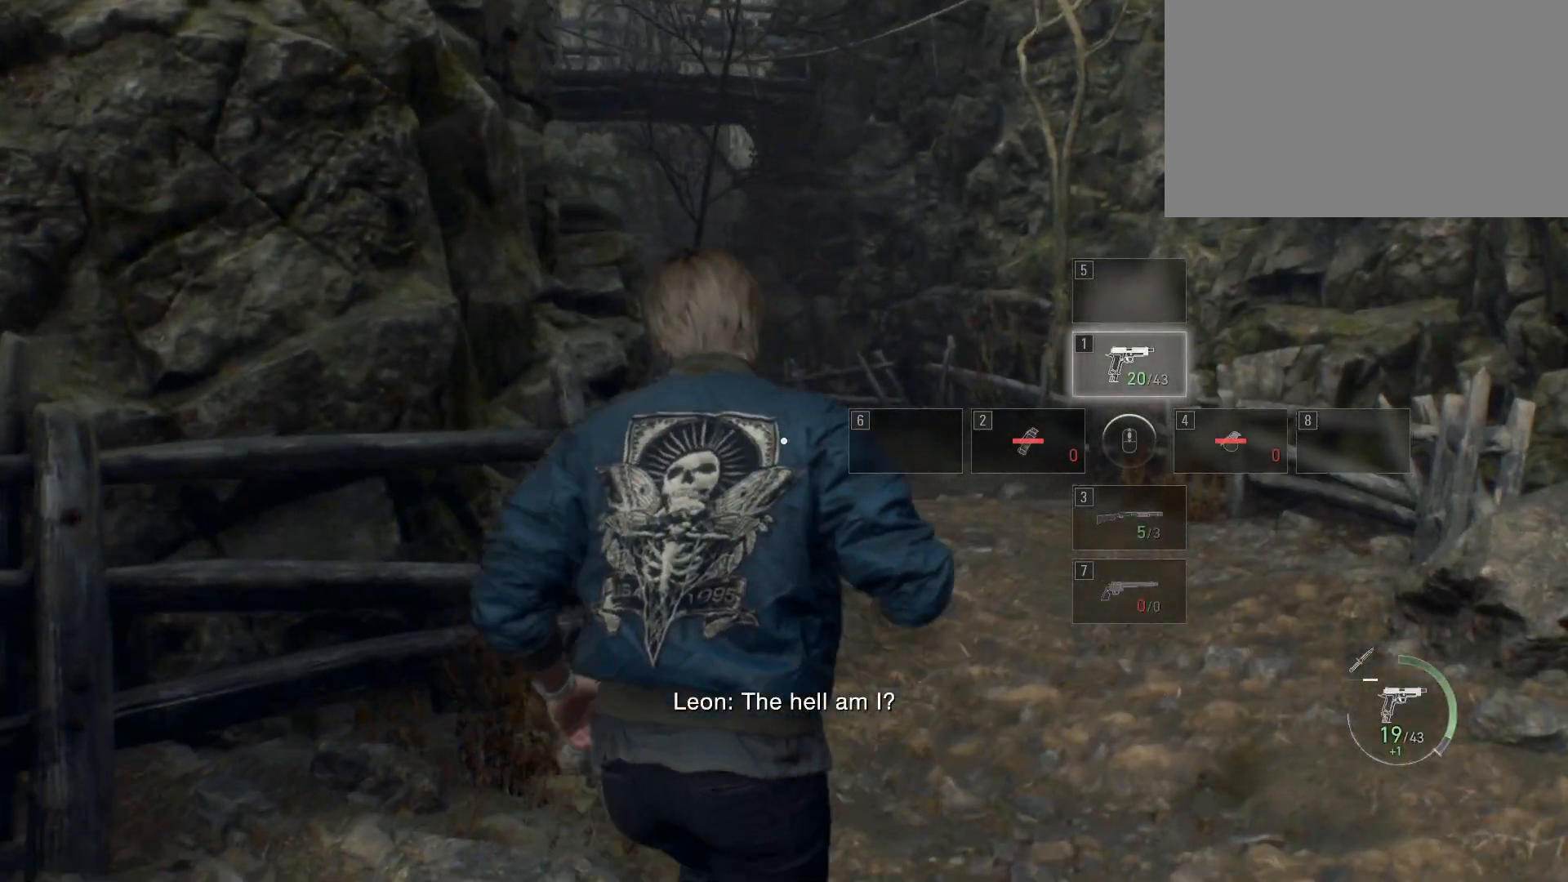
{"keys": ["d", "w"], "mouse": [], "events": [[300, "d", "down"]]}
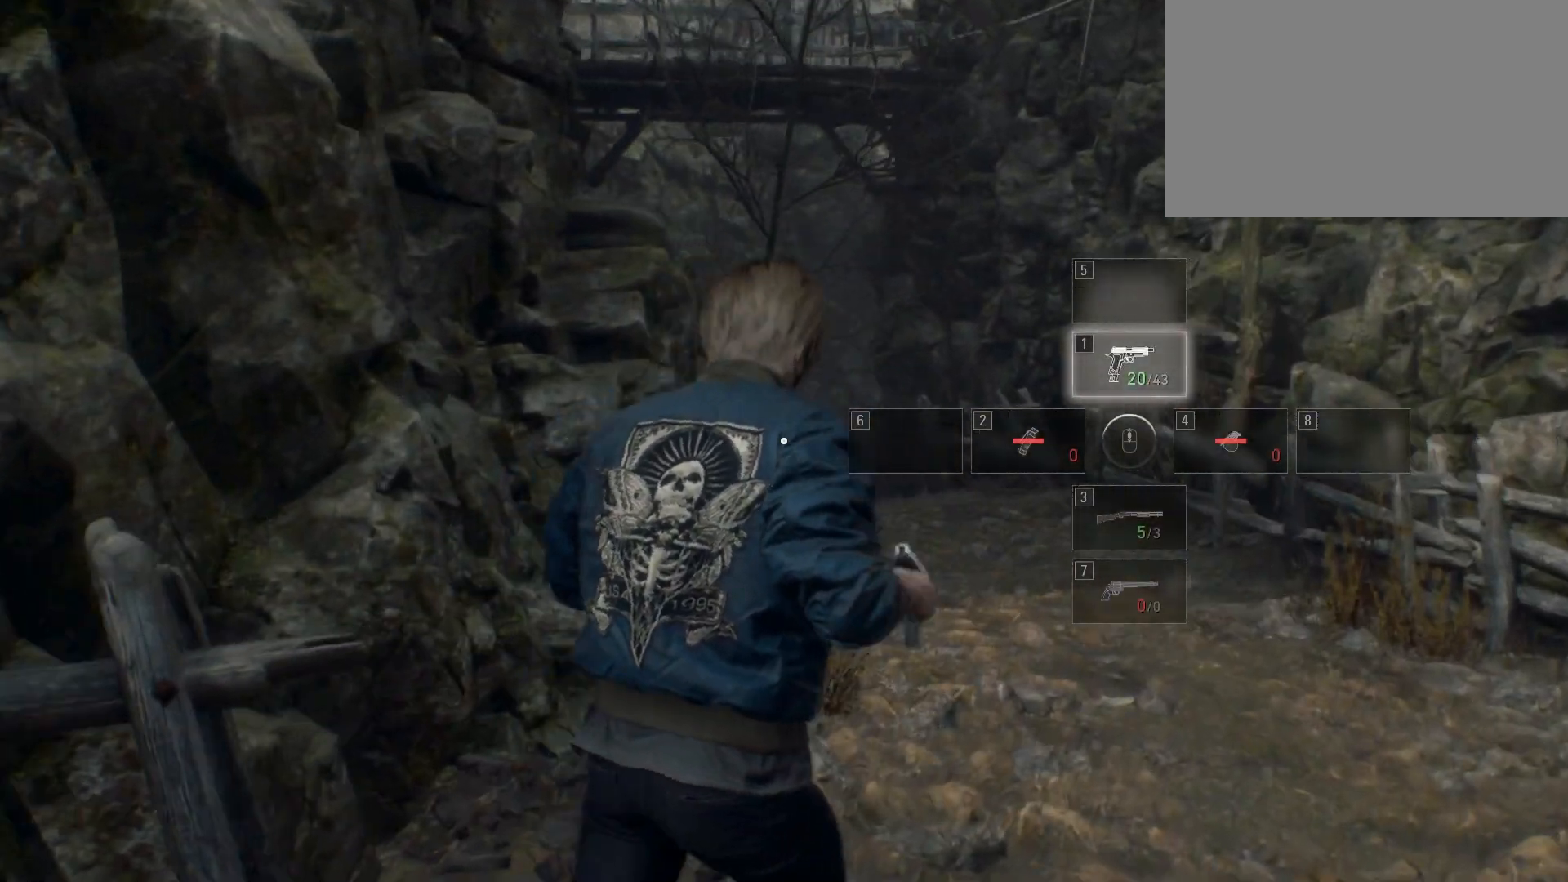
{"keys": ["w"], "mouse": [], "events": [[17, "d", "up"]]}
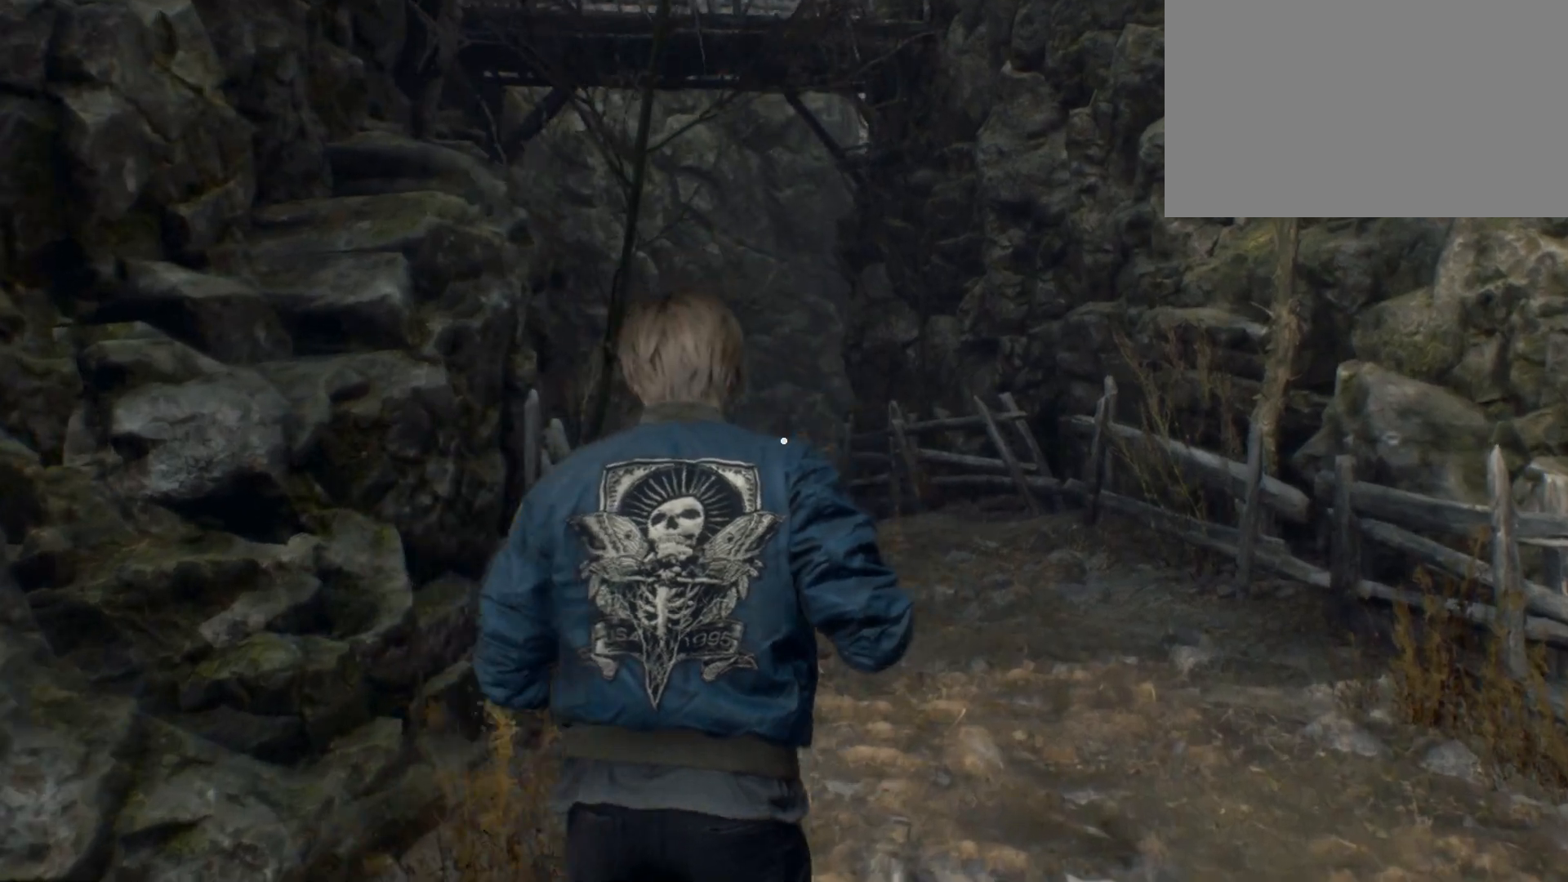
{"keys": ["w"], "mouse": [], "events": [[83, "d", "down"], [217, "d", "up"]]}
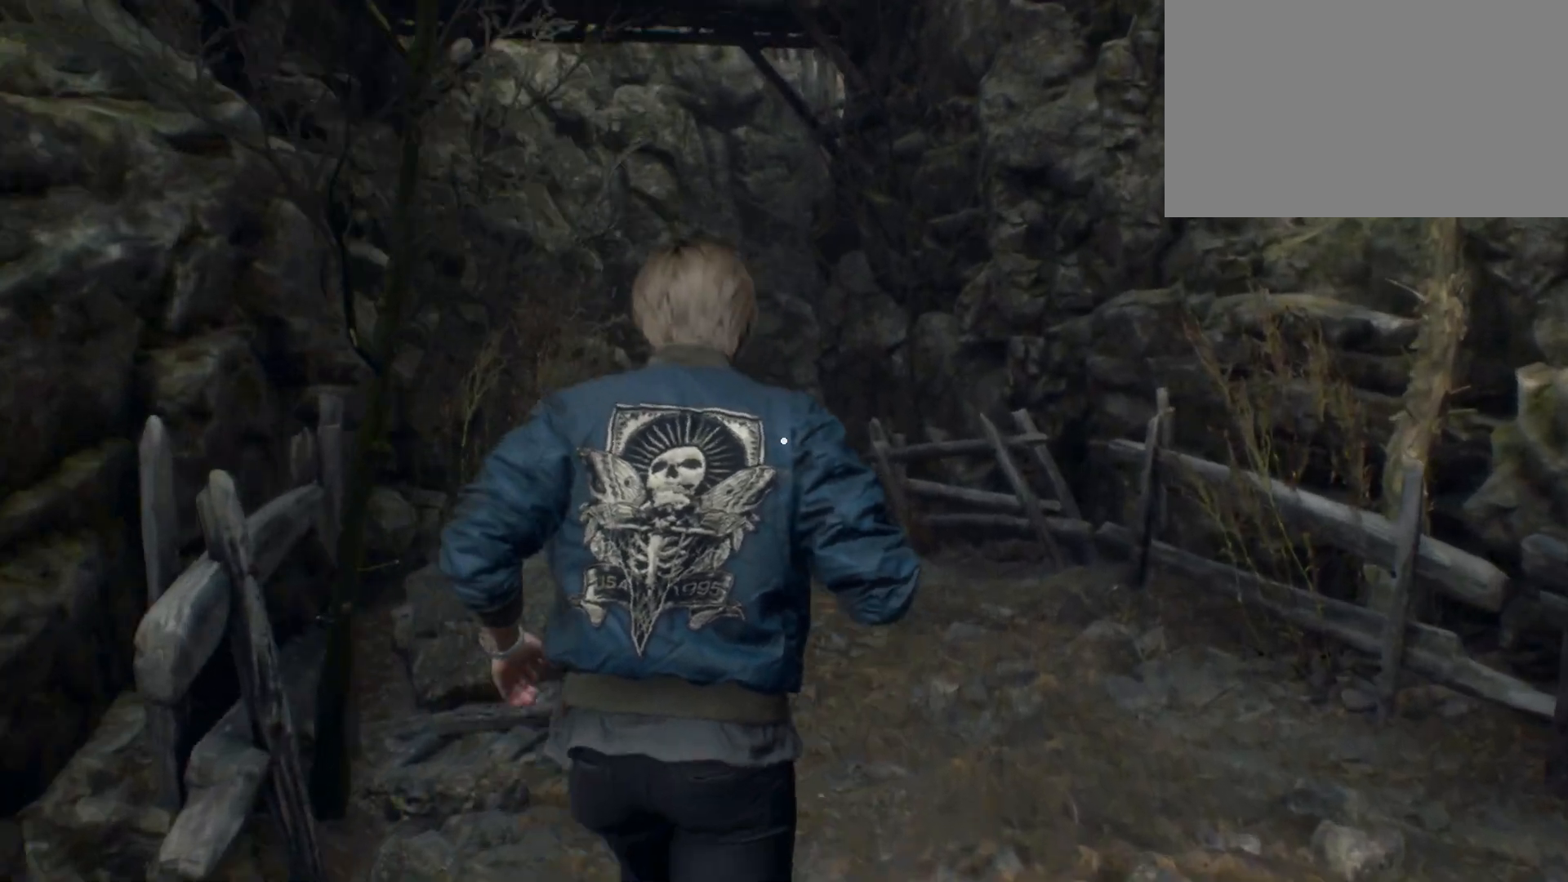
{"keys": ["w"], "mouse": [], "events": []}
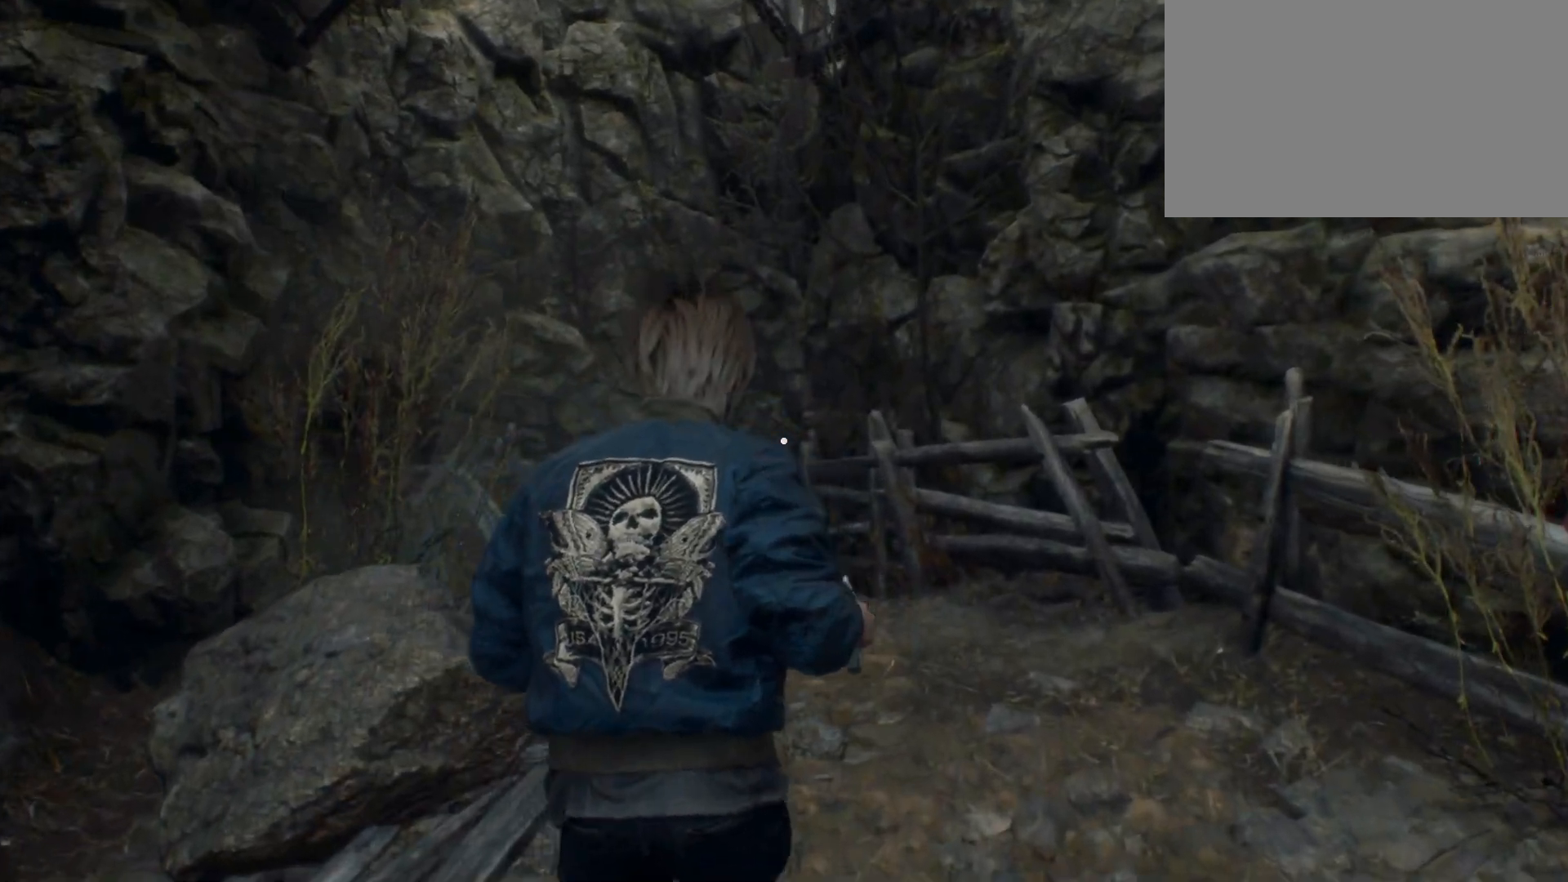
{"keys": ["w"], "mouse": [], "events": []}
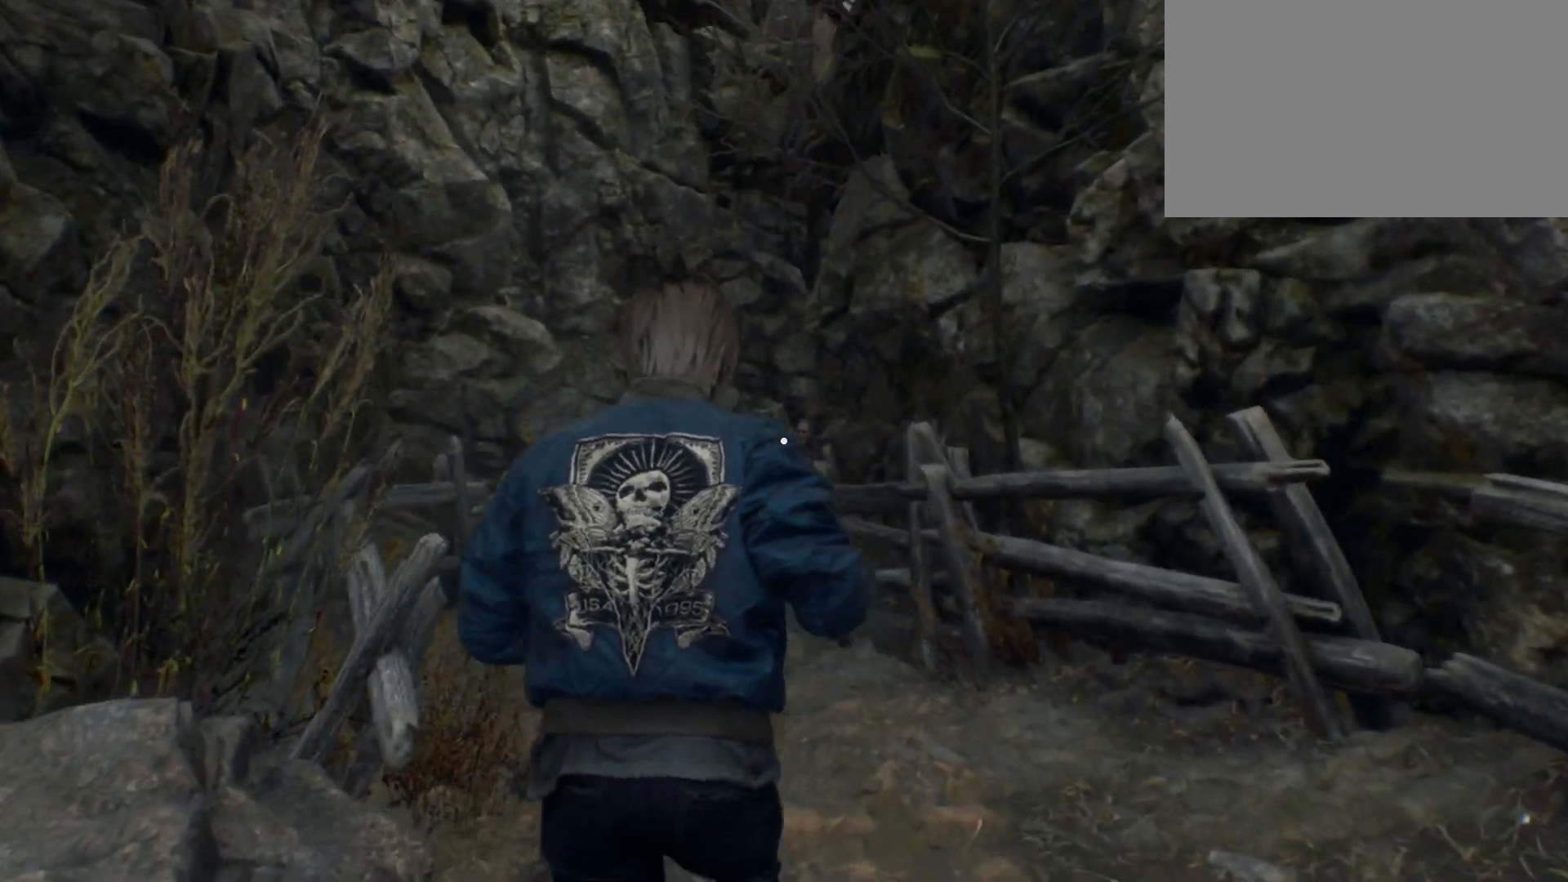
{"keys": ["a", "w"], "mouse": ["right"], "events": [[450, "mouse_right", "down"], [483, "a", "down"]]}
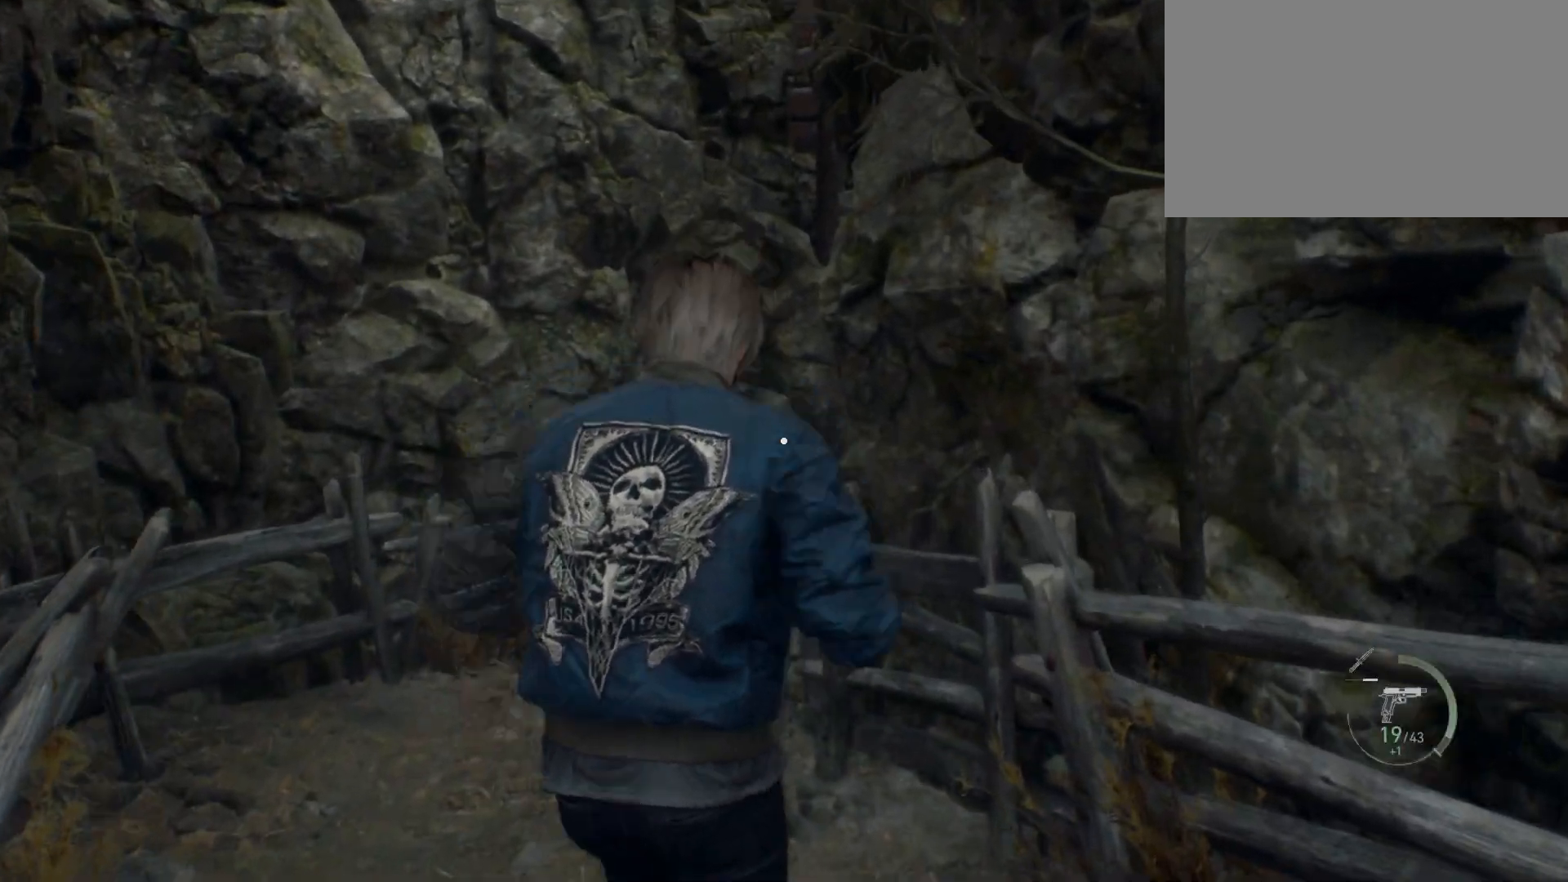
{"keys": ["w"], "mouse": ["right"], "events": [[133, "a", "up"]]}
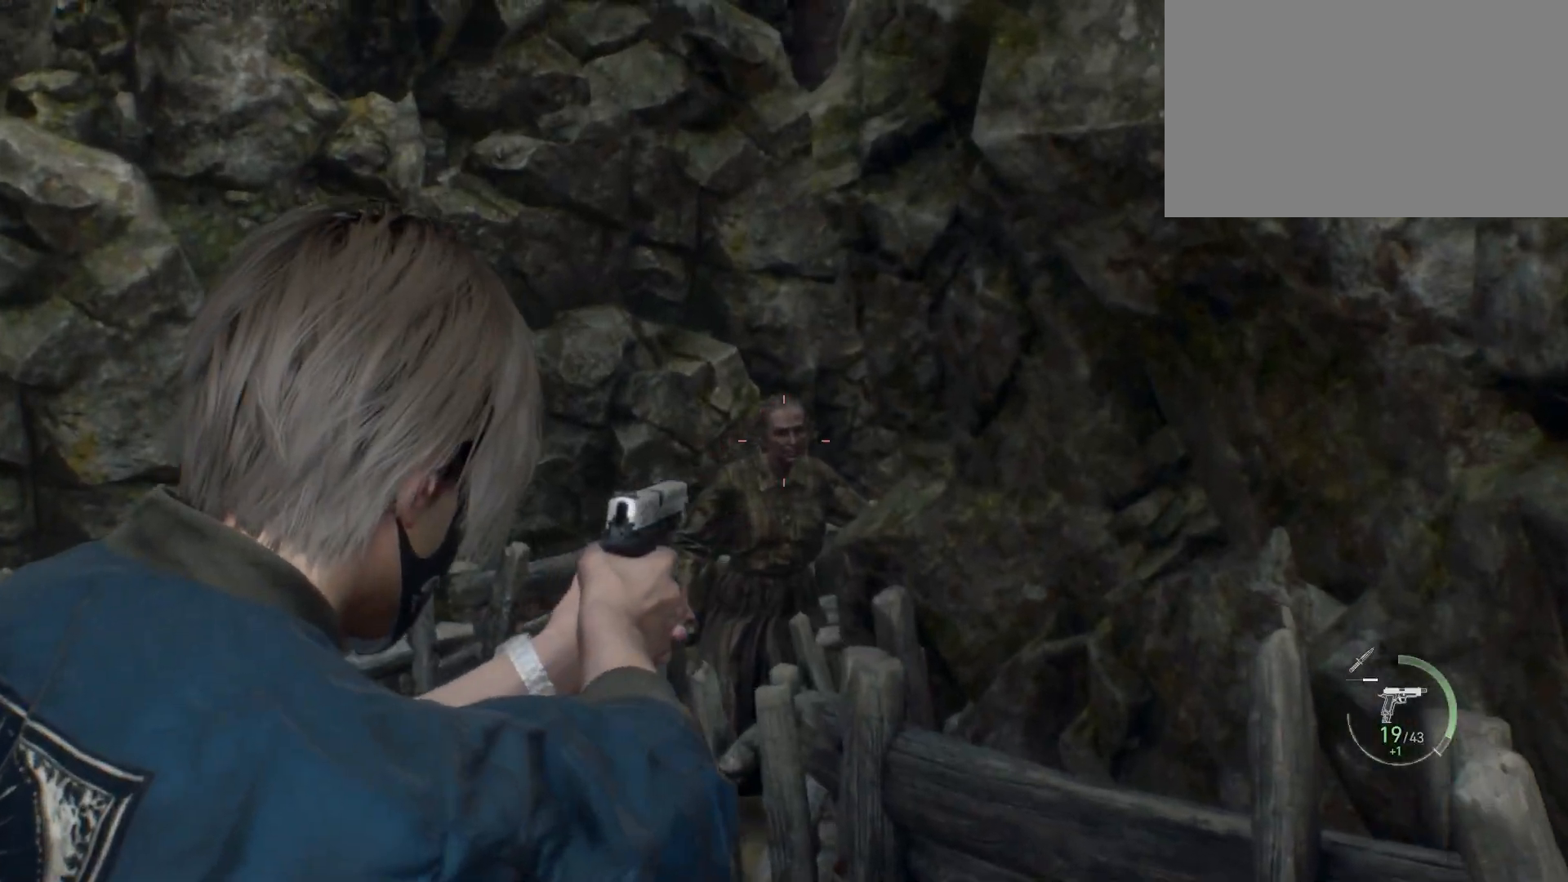
{"keys": ["a", "w"], "mouse": ["right"], "events": [[67, "mouse_left", "down"], [233, "mouse_left", "up"], [283, "a", "down"]]}
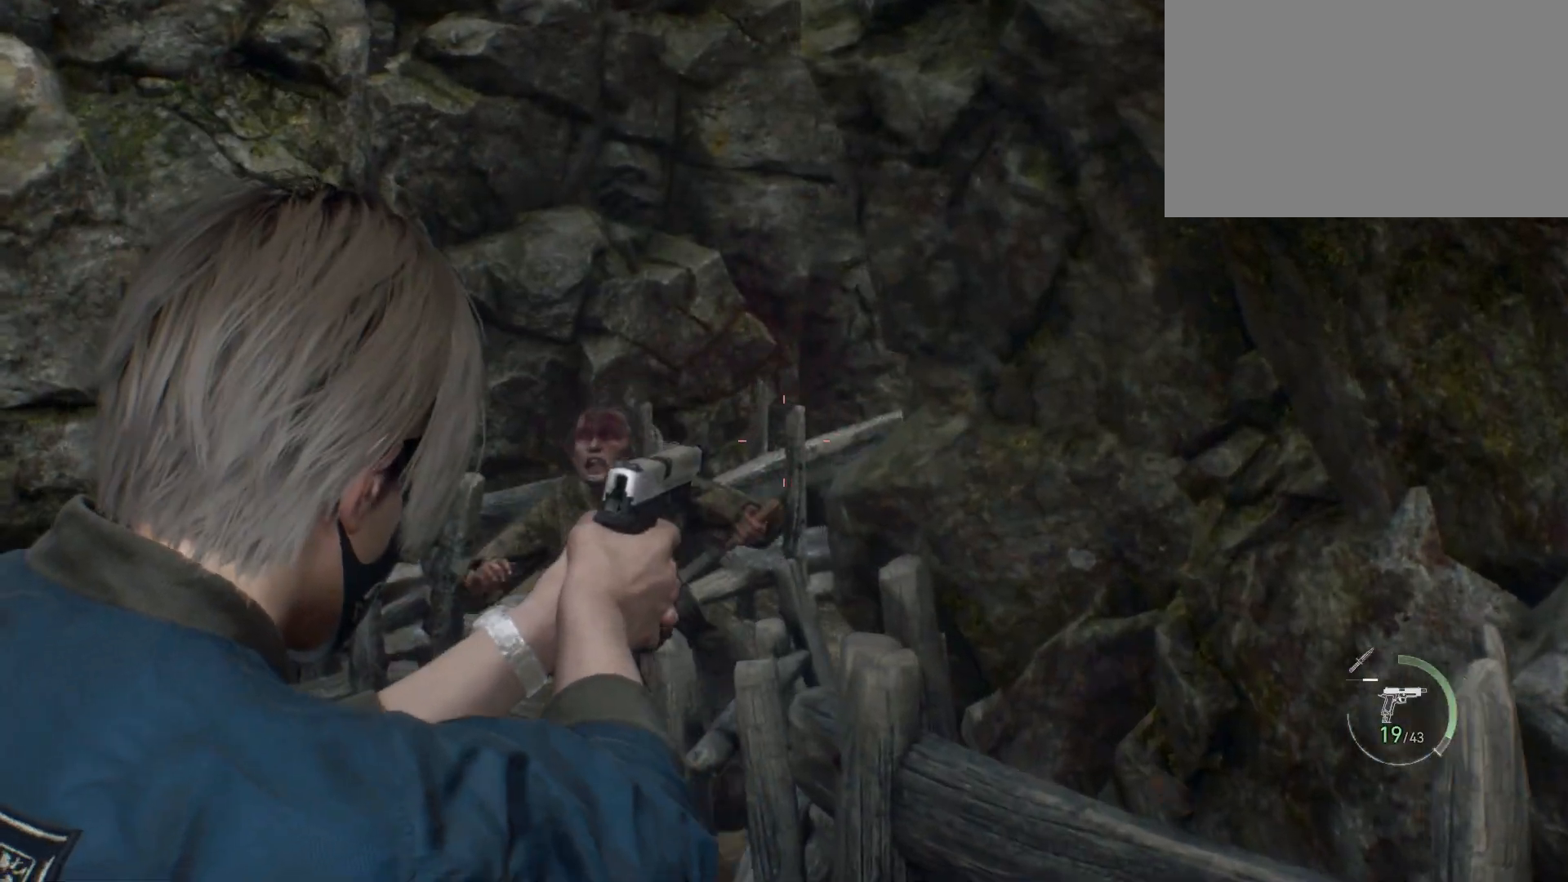
{"keys": ["s"], "mouse": ["right"], "events": [[133, "w", "up"], [233, "mouse_left", "down"], [283, "a", "up"], [283, "s", "down"], [400, "mouse_left", "up"]]}
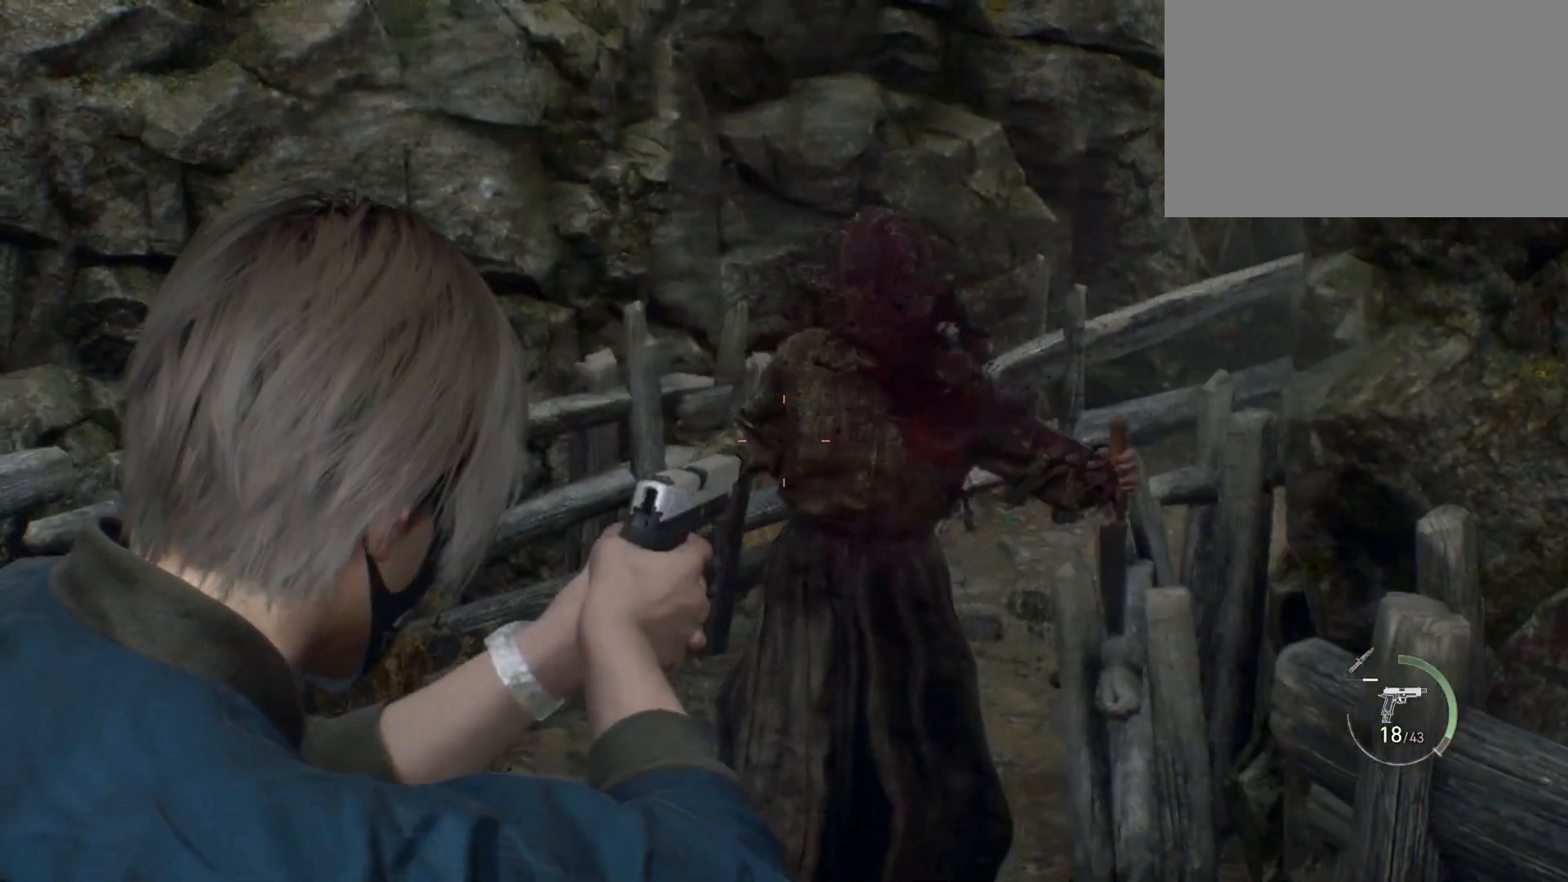
{"keys": [], "mouse": ["left", "right"], "events": [[317, "s", "up"], [383, "mouse_left", "down"]]}
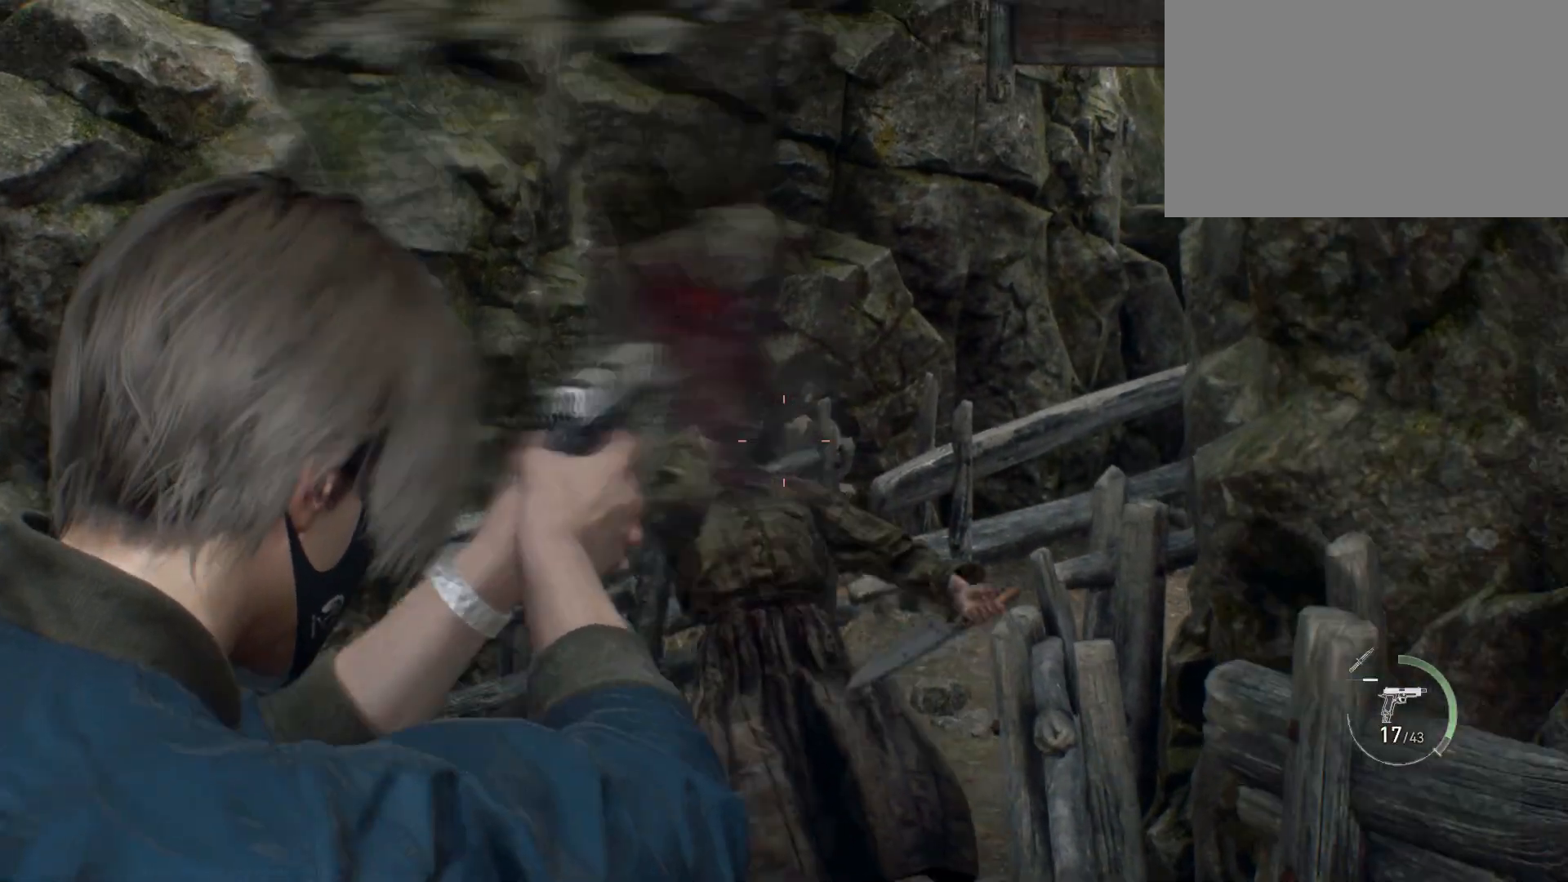
{"keys": ["w"], "mouse": ["right"], "events": [[33, "mouse_left", "up"], [333, "w", "down"]]}
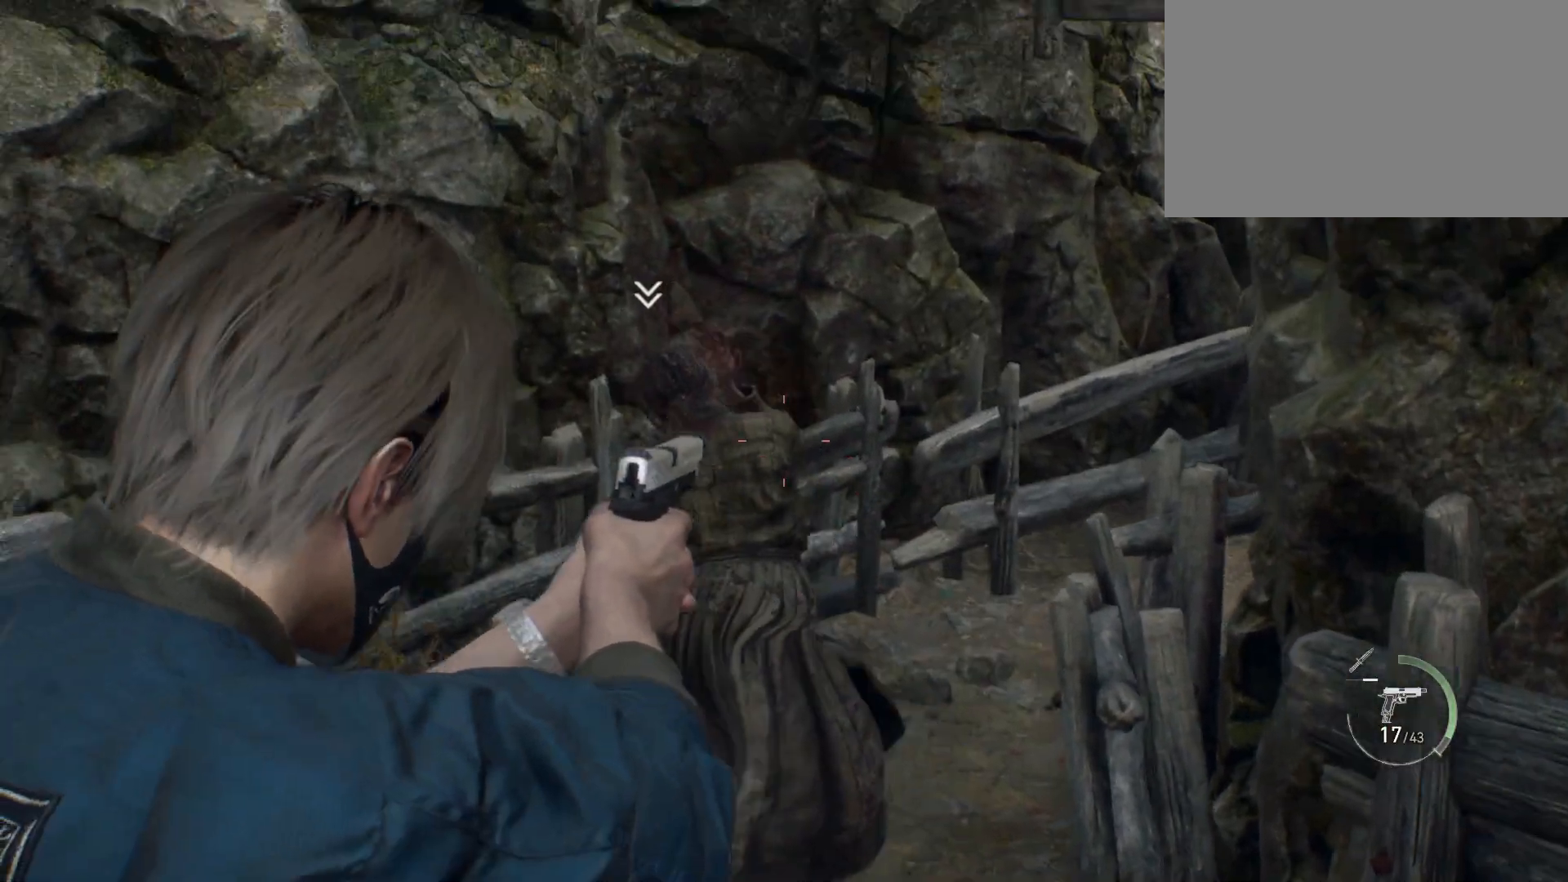
{"keys": ["w"], "mouse": ["right"], "events": [[183, "mouse_left", "down"], [367, "mouse_left", "up"]]}
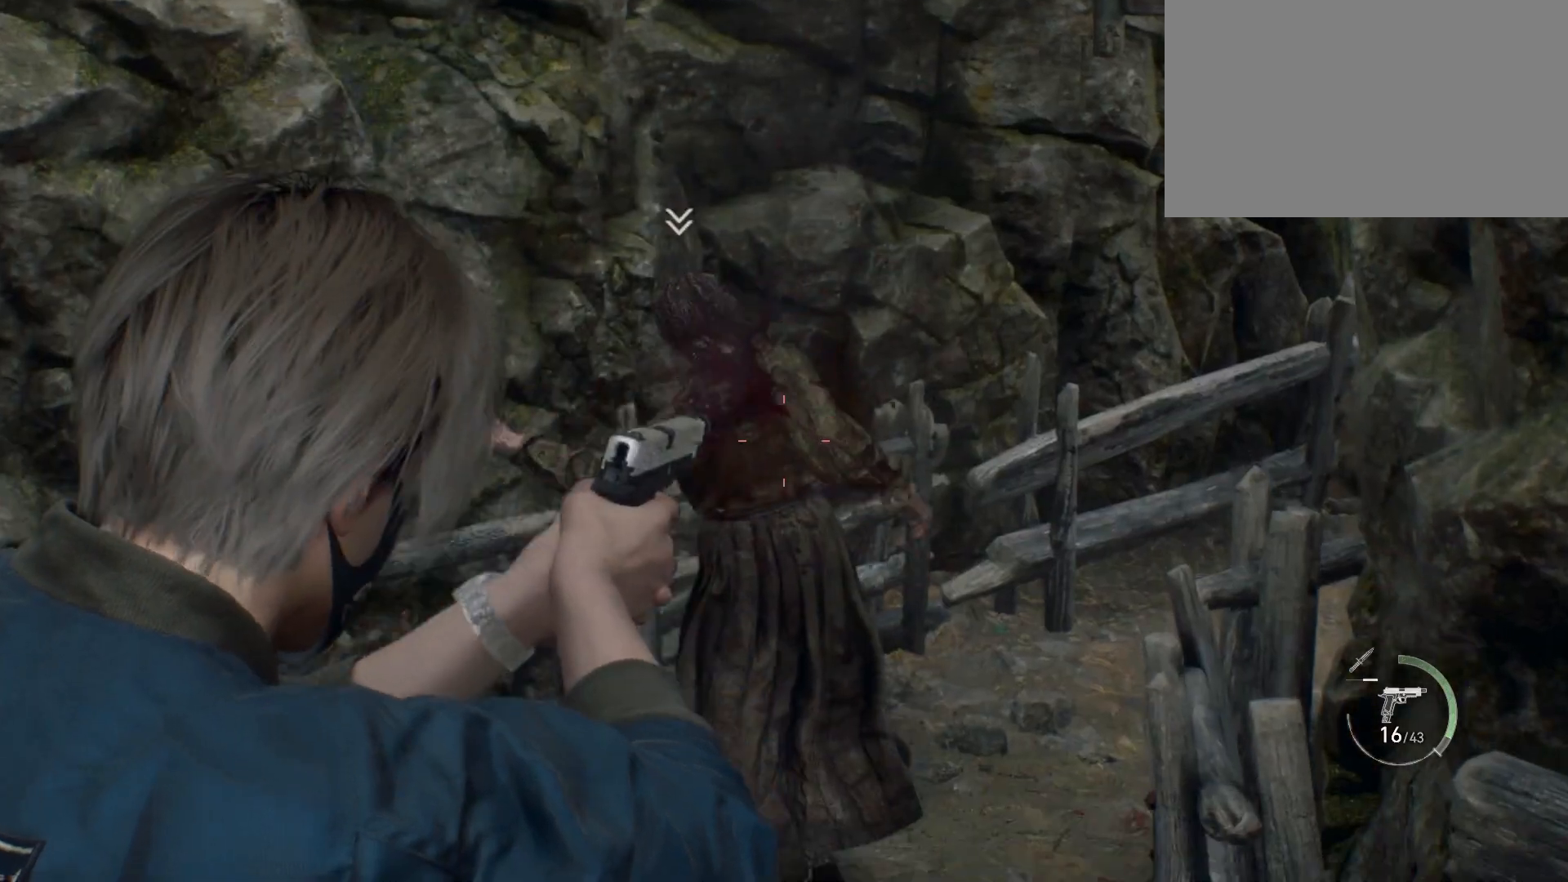
{"keys": ["shift", "w"], "mouse": [], "events": [[133, "mouse_right", "up"], [217, "shift", "down"]]}